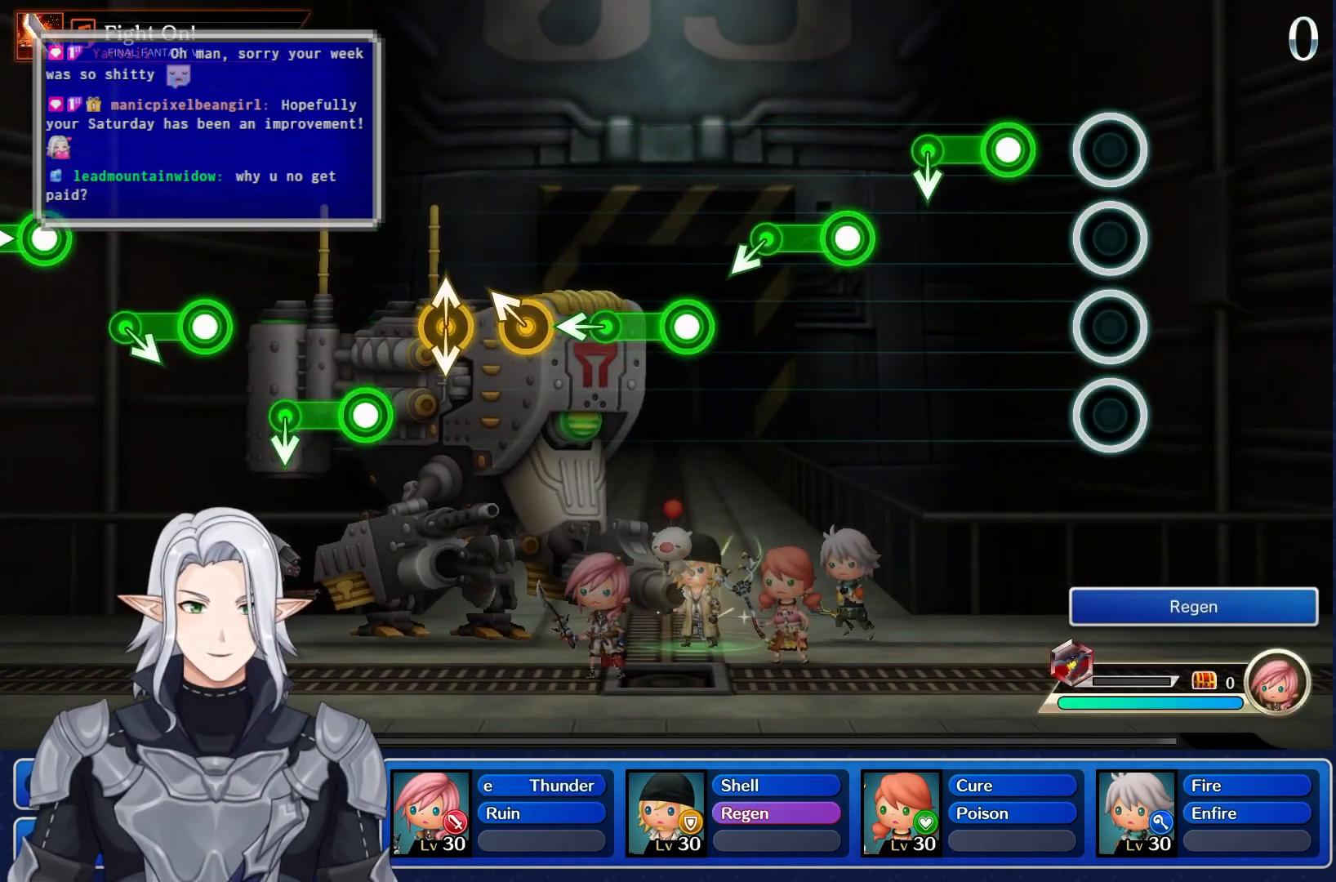
Gameplay with a controller (PlayStation layout); each line is a JSON object with the inputs held at the frame after it (dt_ms = milliseconds from this image to that frame). "events" lists button and stick changes between this image and that frame as [ms after this image, input, new state], when the widget could be followed in between. Not read: L3 R3.
{"dt_ms": 500, "buttons": ["R1"], "left_stick": "center", "right_stick": "center", "events": [[217, "R1", "down"]]}
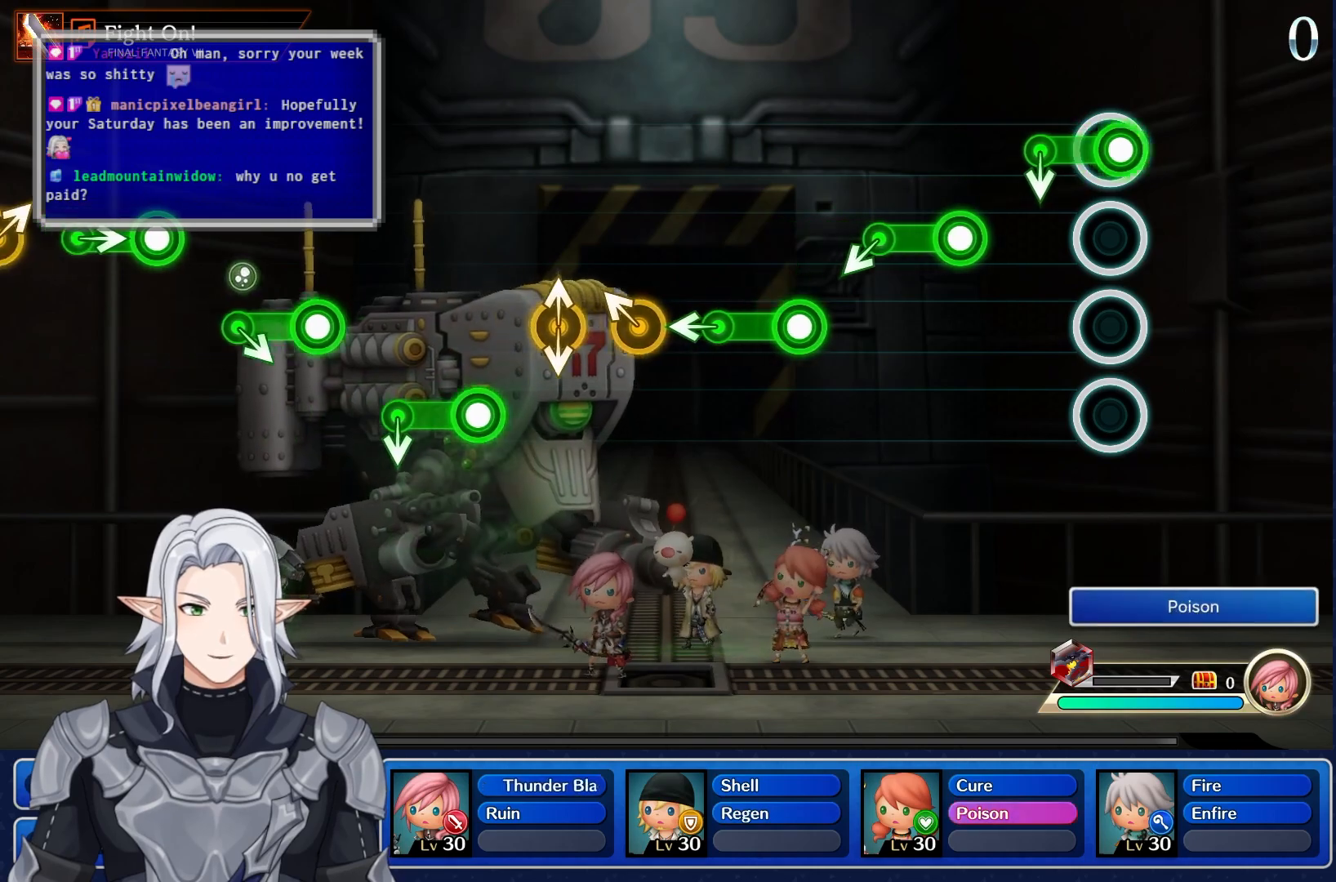
{"dt_ms": 1000, "buttons": ["R1"], "left_stick": "center", "right_stick": "center"}
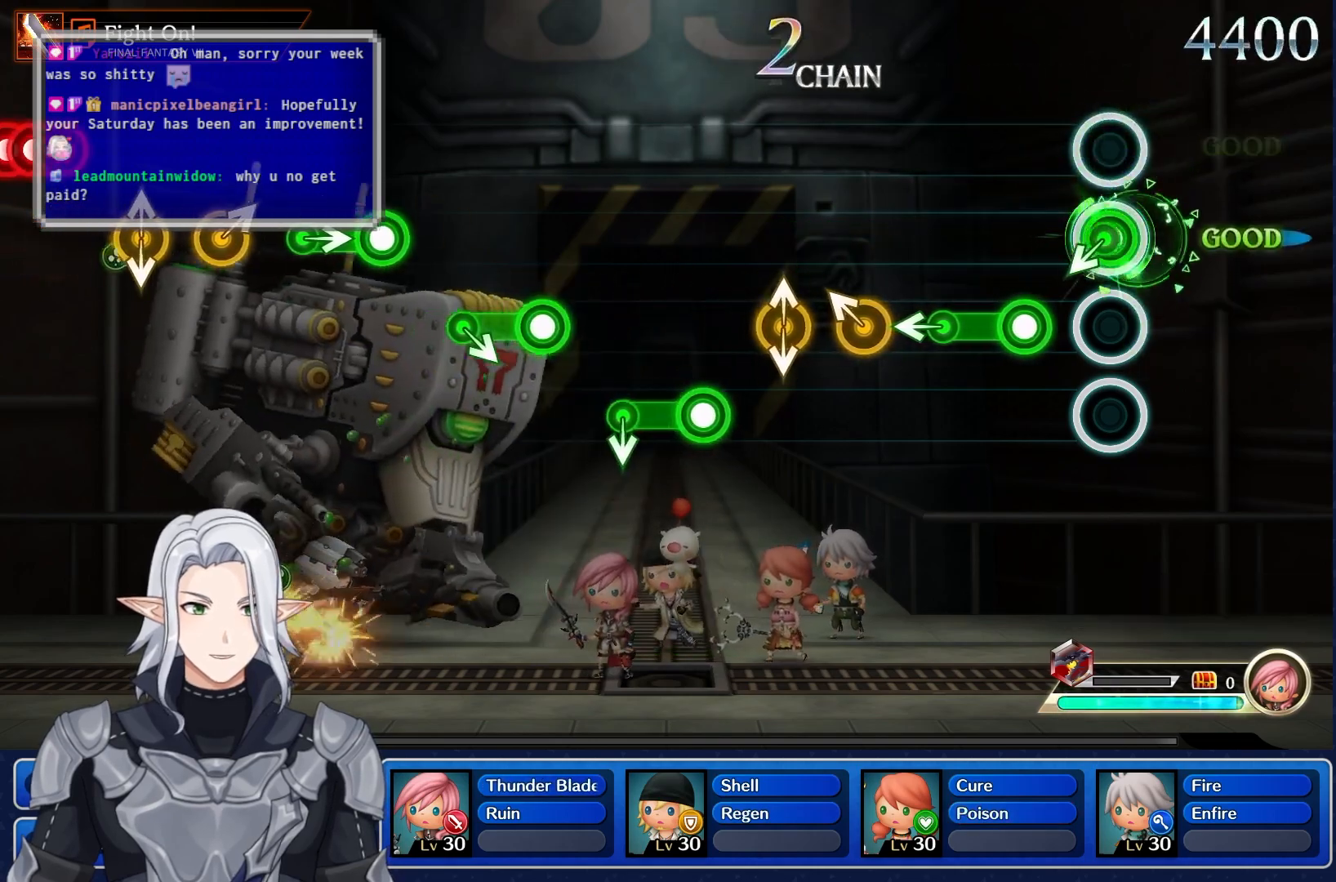
{"dt_ms": 500, "buttons": ["R1"], "left_stick": "center", "right_stick": "center", "events": [[183, "R1", "up"], [500, "R1", "down"]]}
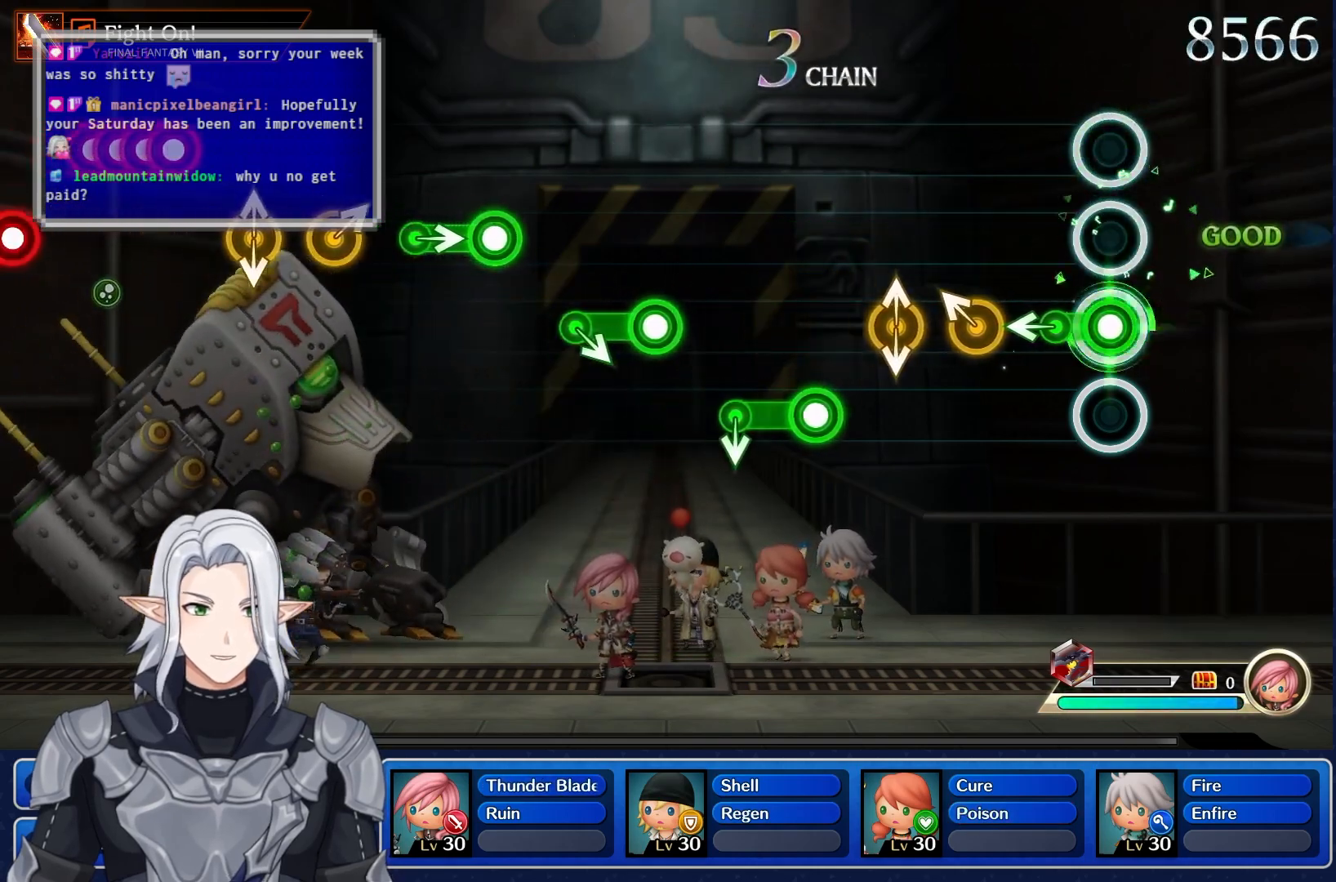
{"dt_ms": 500, "buttons": [], "left_stick": "center", "right_stick": "center", "events": [[333, "left_stick", "left"], [350, "R1", "up"], [500, "left_stick", "center"]]}
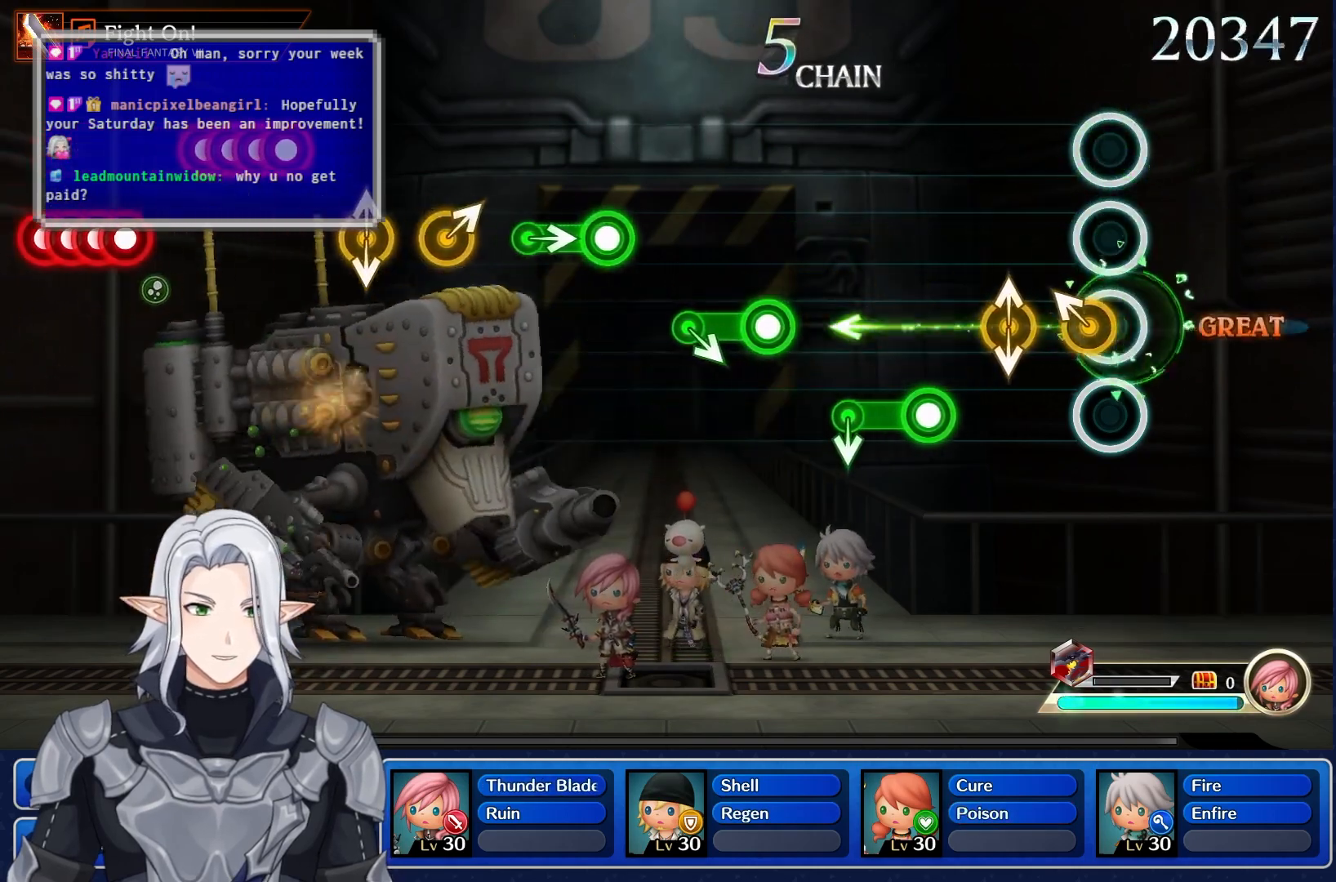
{"dt_ms": 1000, "buttons": ["R1"], "left_stick": "center", "right_stick": "center"}
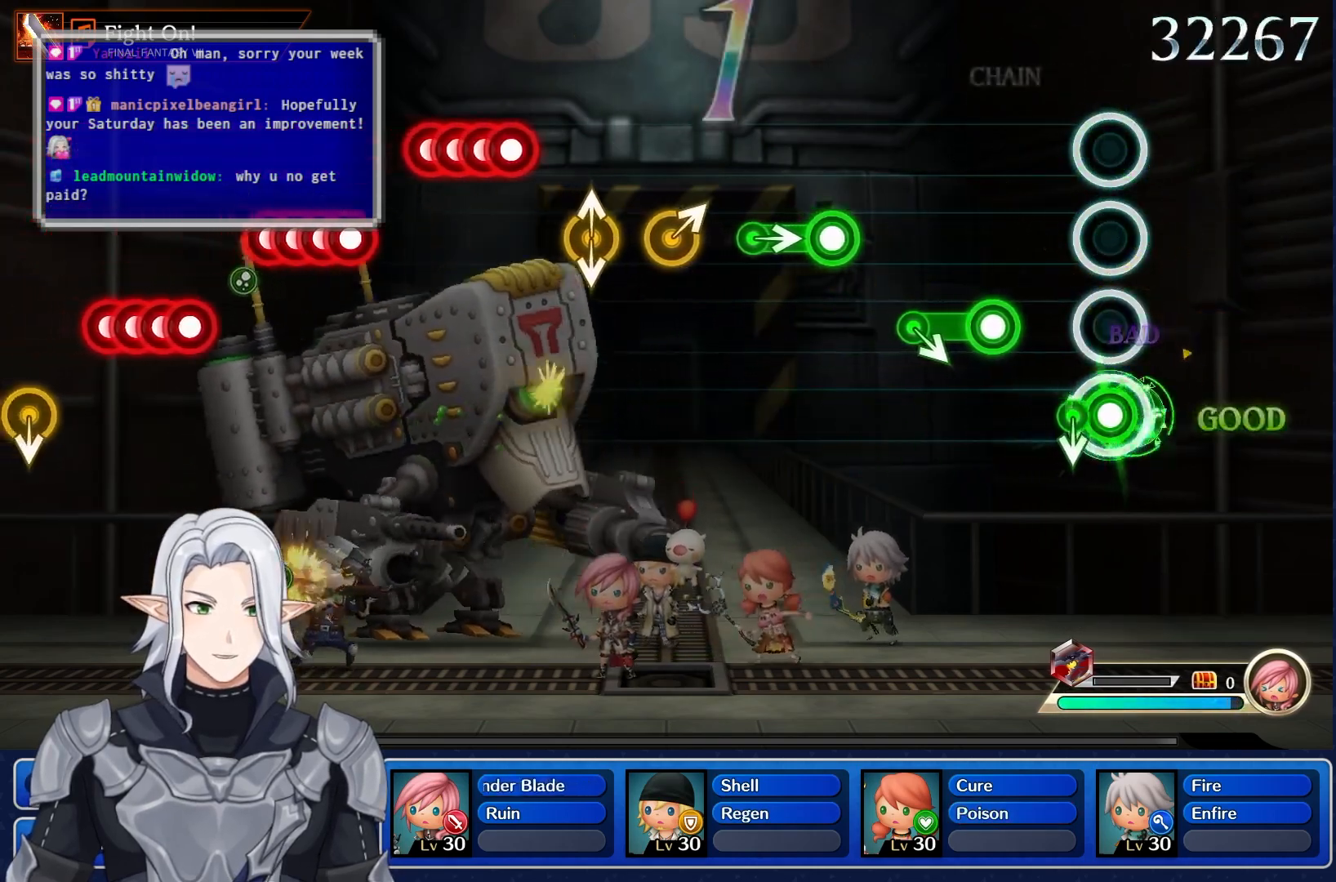
{"dt_ms": 500, "buttons": [], "left_stick": "center", "right_stick": "center", "events": [[217, "R1", "up"]]}
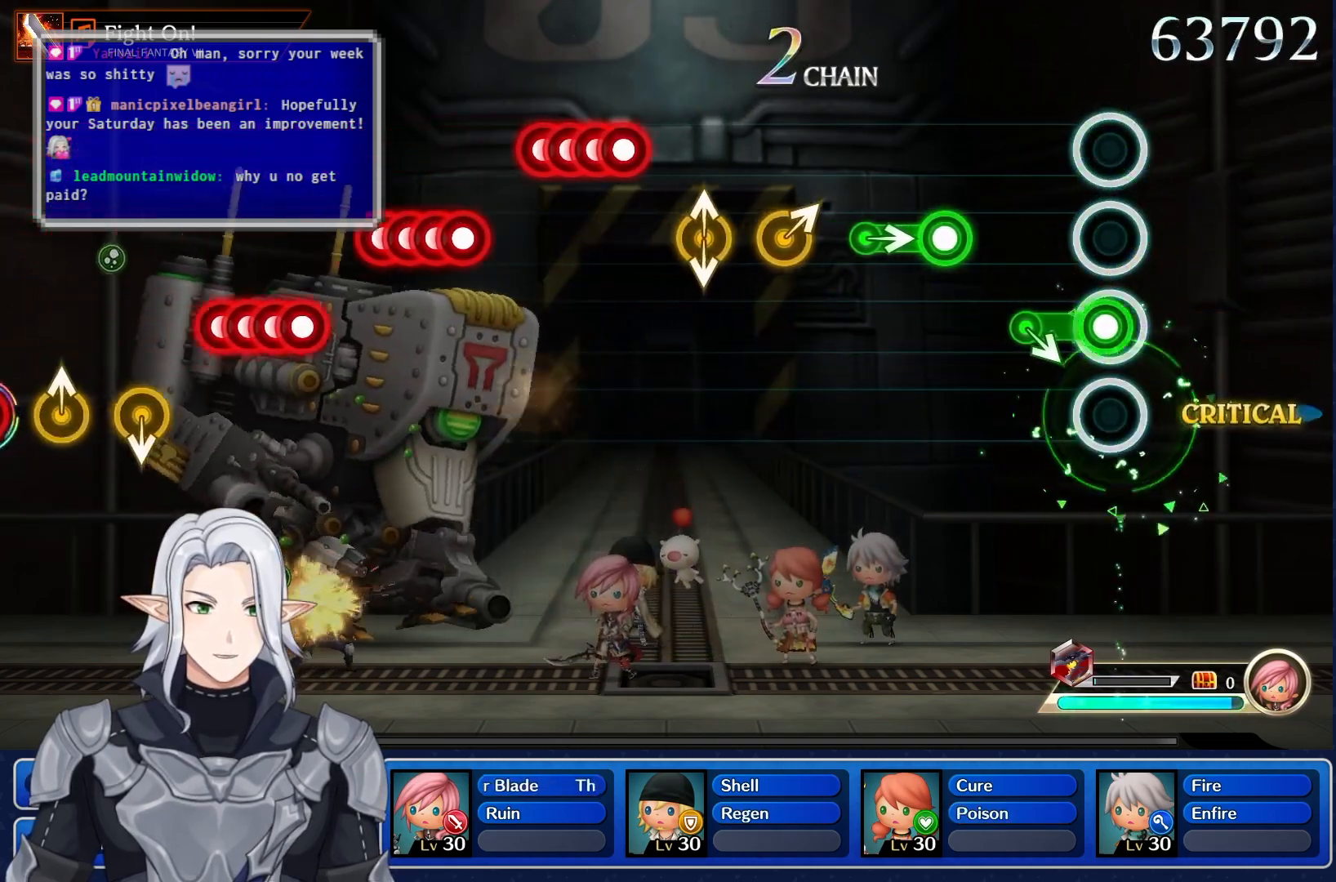
{"dt_ms": 500, "buttons": [], "left_stick": "right", "right_stick": "center", "events": [[67, "R1", "down"], [467, "left_stick", "right"], [500, "R1", "up"]]}
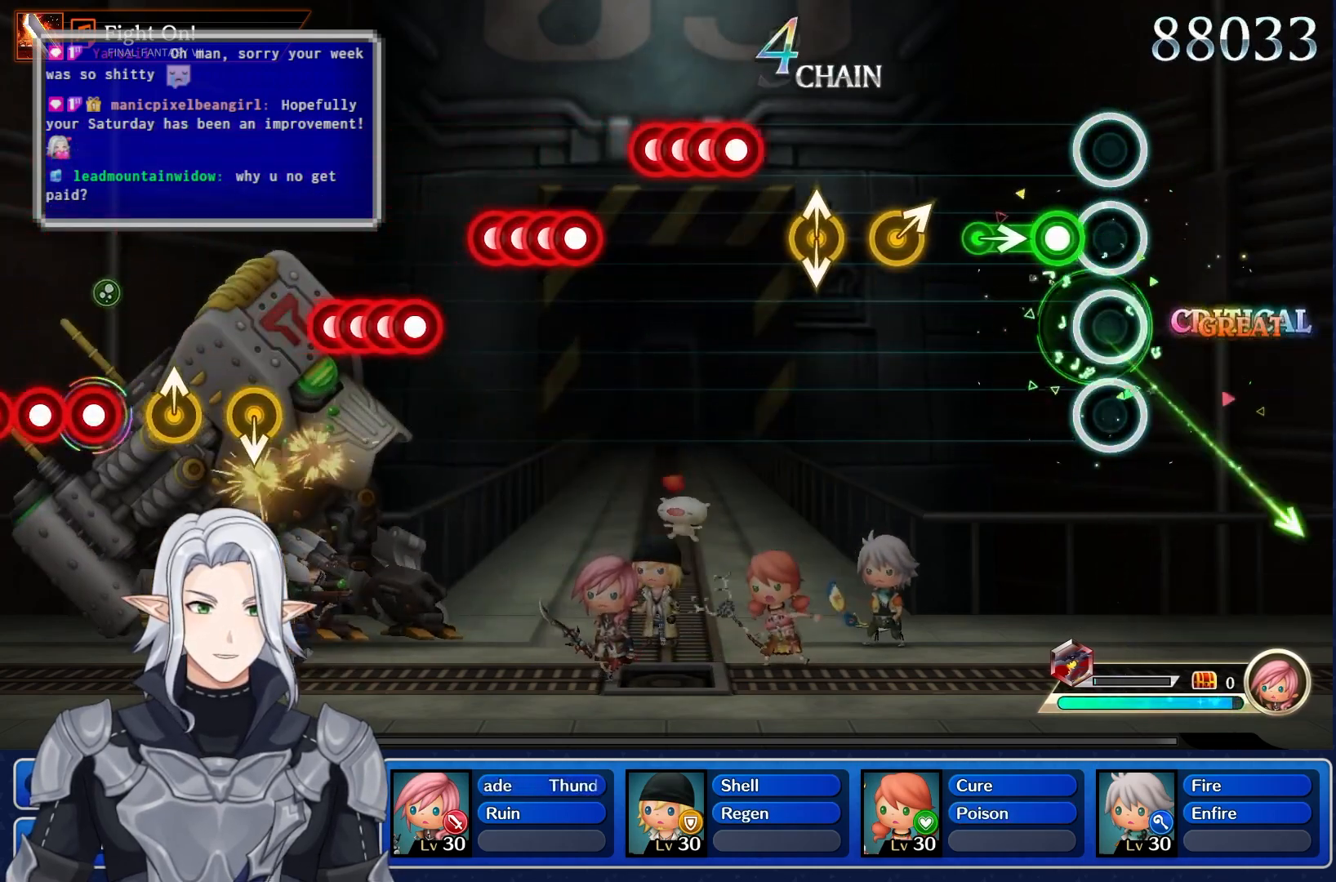
{"dt_ms": 500, "buttons": ["R1"], "left_stick": "center", "right_stick": "center", "events": [[50, "left_stick", "center"], [250, "R1", "down"]]}
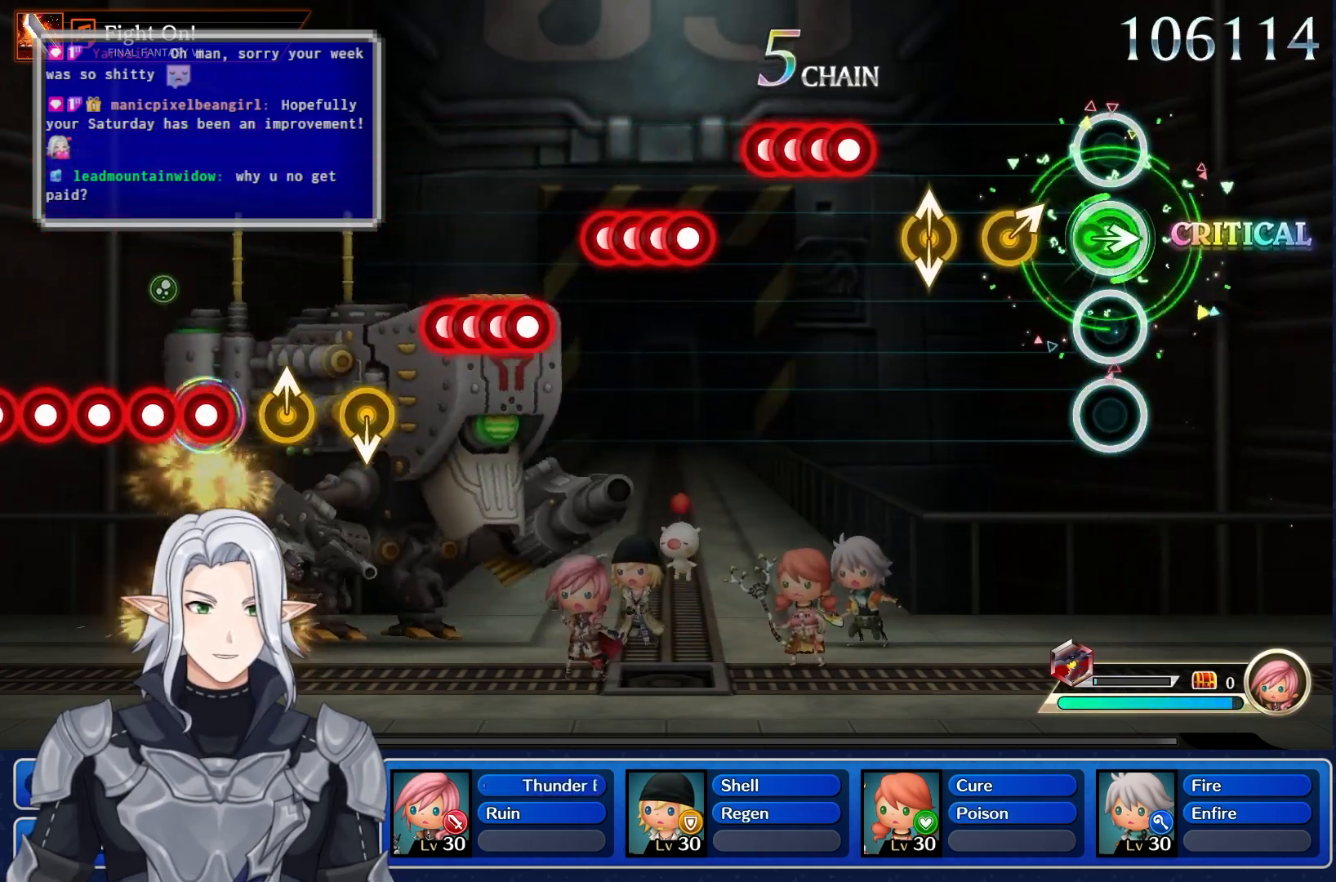
{"dt_ms": 500, "buttons": [], "left_stick": "up-right", "right_stick": "center", "events": [[67, "left_stick", "right"], [133, "R1", "up"], [233, "left_stick", "center"], [500, "left_stick", "up-right"]]}
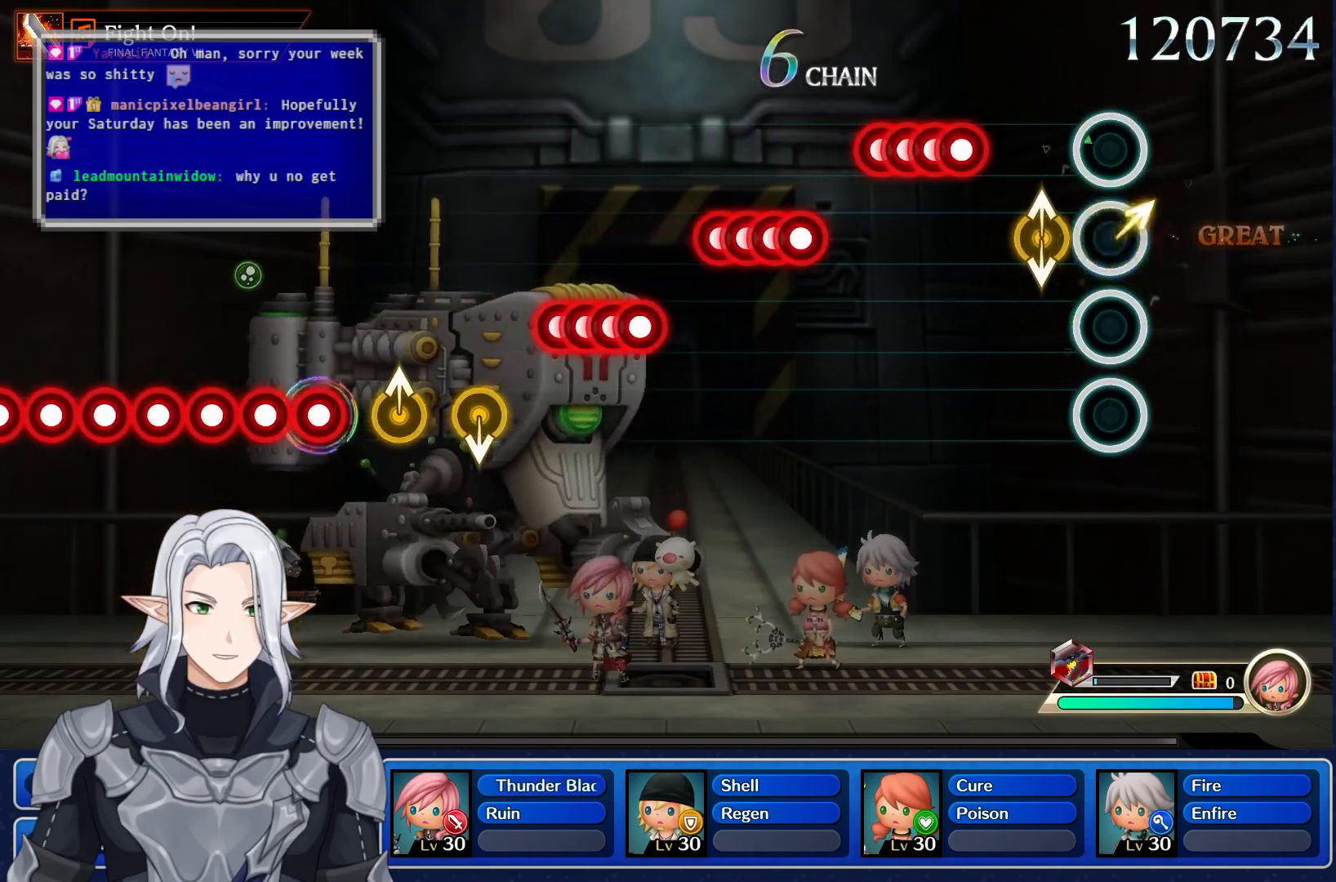
{"dt_ms": 500, "buttons": [], "left_stick": "up-right", "right_stick": "center", "events": [[167, "left_stick", "center"], [350, "left_stick", "up-right"], [383, "R1", "down"], [500, "R1", "up"]]}
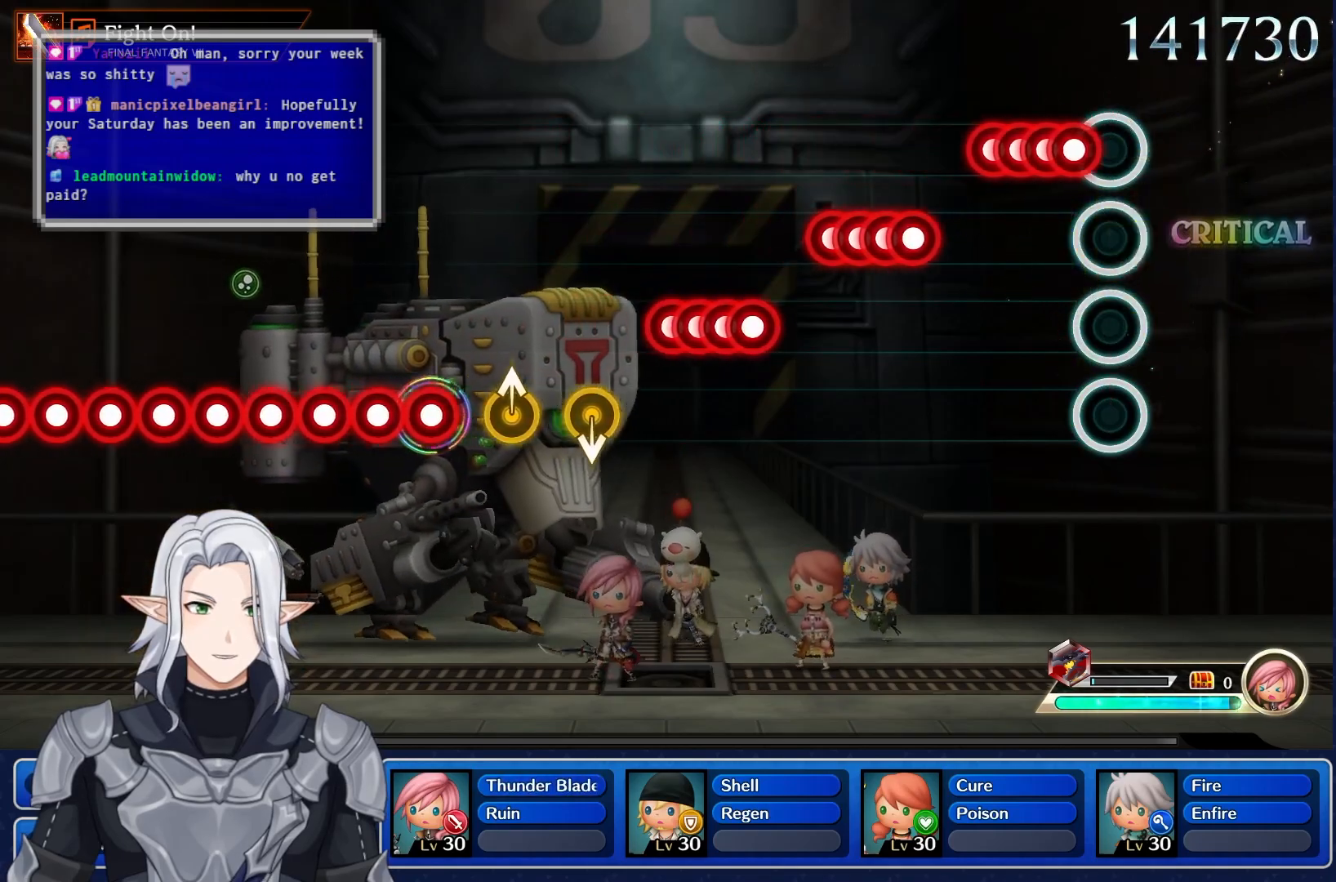
{"dt_ms": 500, "buttons": ["R1"], "left_stick": "center", "right_stick": "center", "events": [[67, "left_stick", "center"], [317, "R1", "down"], [400, "R1", "up"], [467, "R1", "down"]]}
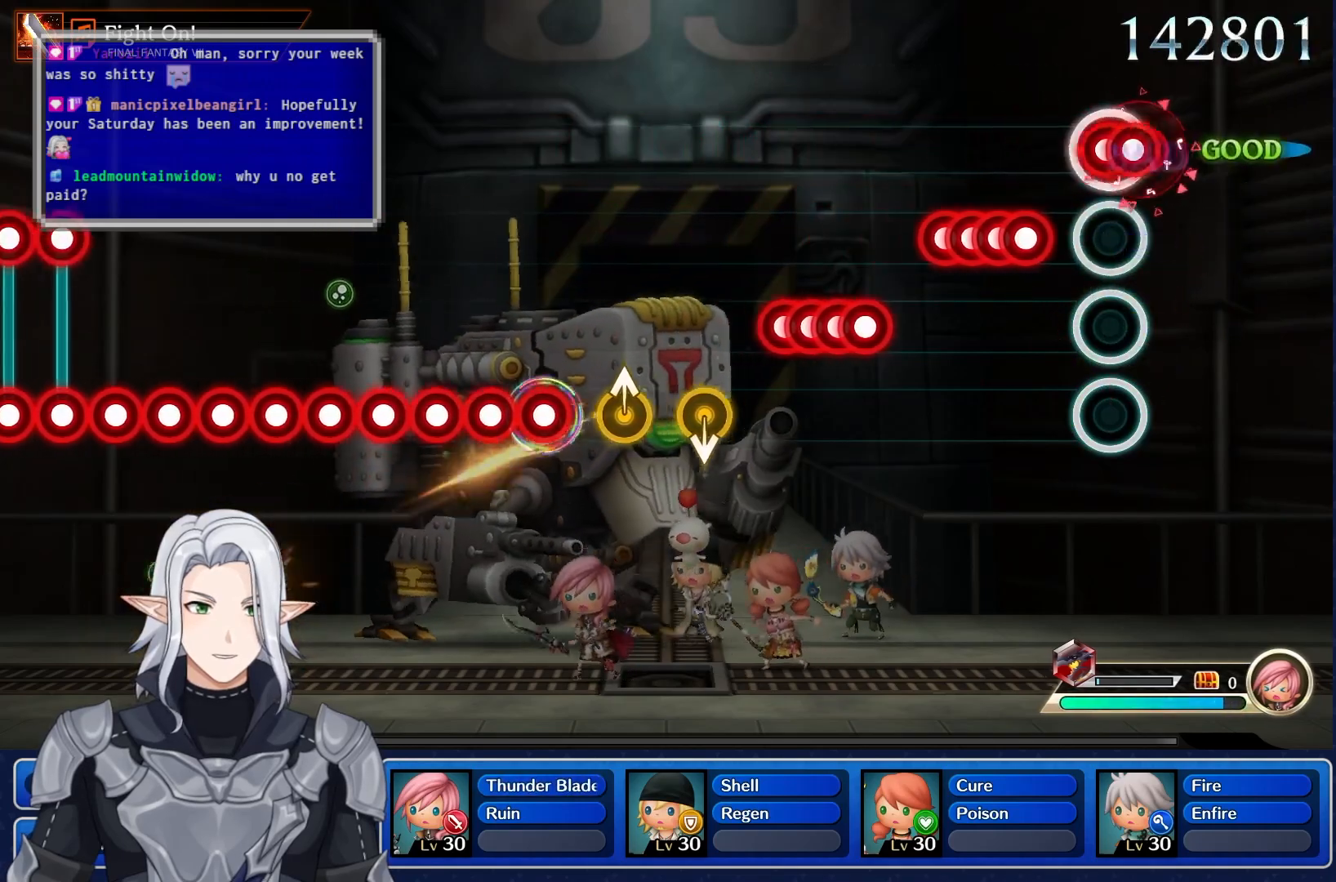
{"dt_ms": 500, "buttons": [], "left_stick": "center", "right_stick": "center", "events": [[50, "R1", "up"], [117, "R1", "down"], [200, "R1", "up"], [250, "R1", "down"], [350, "R1", "up"]]}
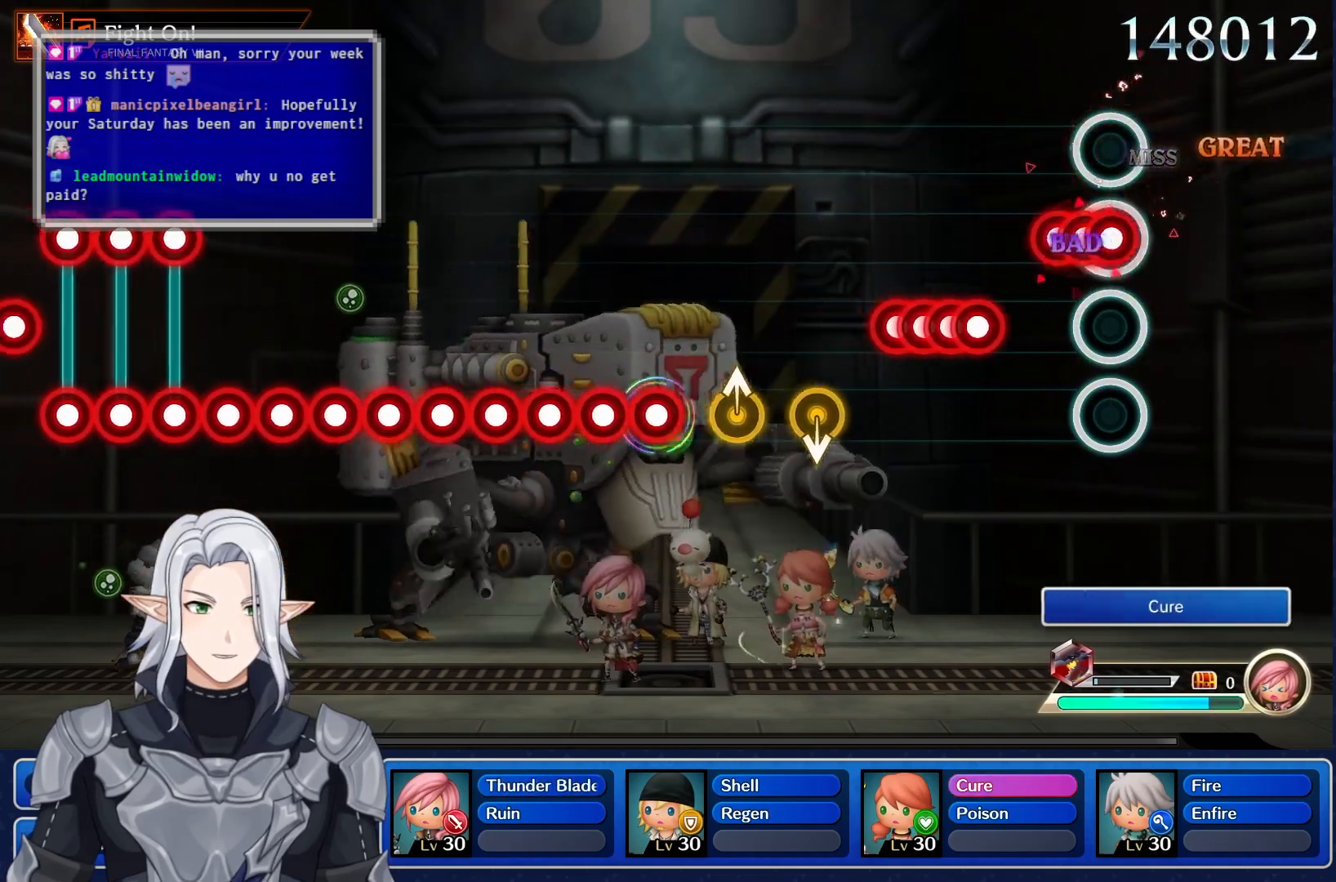
{"dt_ms": 500, "buttons": ["R1"], "left_stick": "center", "right_stick": "center", "events": [[17, "R1", "down"], [117, "R1", "up"], [133, "L1", "down"], [217, "R1", "down"], [233, "L1", "up"], [317, "R1", "up"], [350, "L1", "down"], [417, "R1", "down"], [450, "L1", "up"]]}
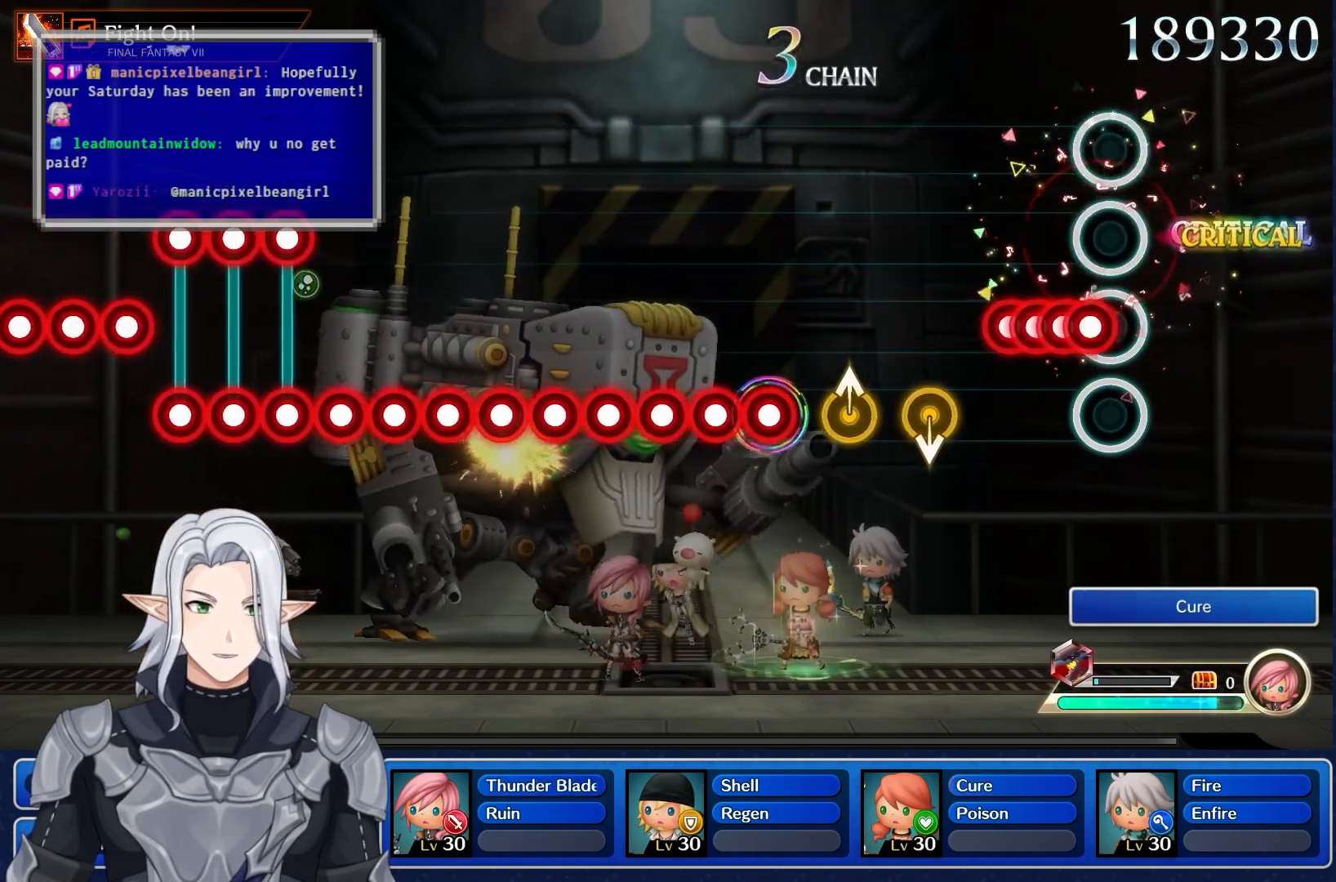
{"dt_ms": 500, "buttons": [], "left_stick": "center", "right_stick": "center", "events": [[33, "R1", "up"], [200, "R1", "down"], [300, "R1", "up"], [333, "L1", "down"], [383, "R1", "down"], [400, "L1", "up"], [483, "R1", "up"]]}
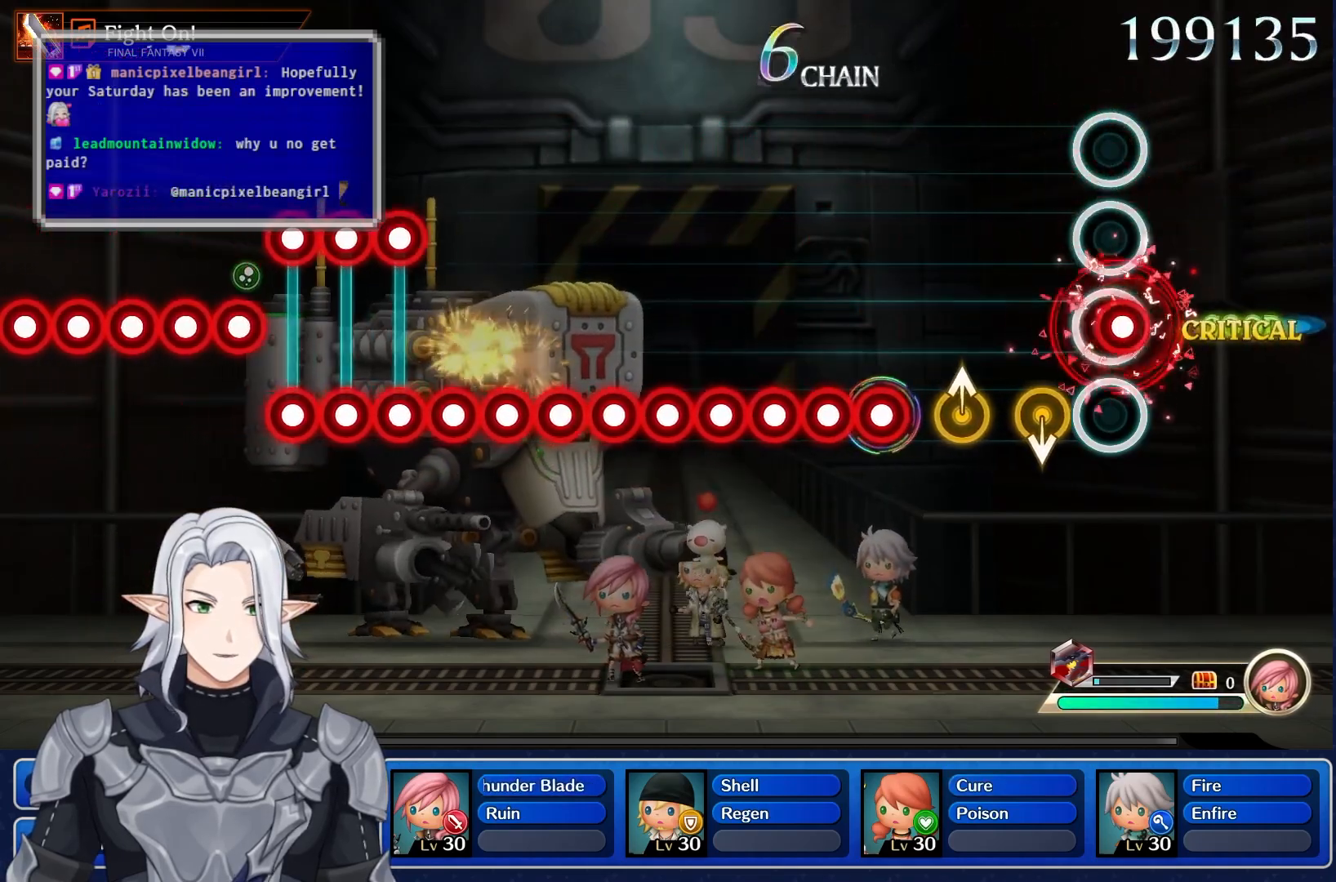
{"dt_ms": 1000, "buttons": [], "left_stick": "center", "right_stick": "center"}
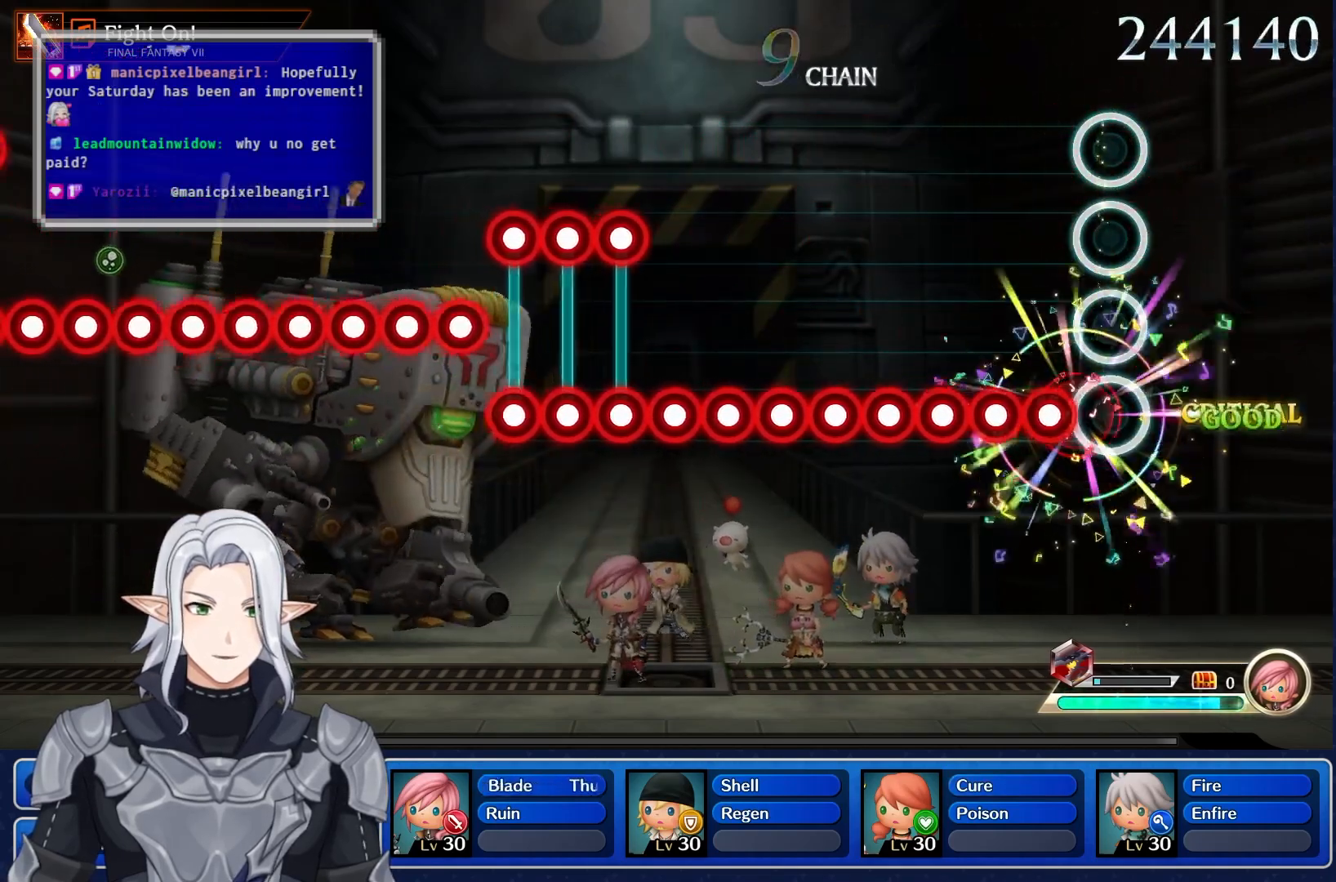
{"dt_ms": 500, "buttons": [], "left_stick": "center", "right_stick": "center", "events": [[67, "R1", "down"], [150, "L1", "down"], [200, "R1", "up"], [283, "L1", "up"], [283, "R1", "down"], [417, "R1", "up"]]}
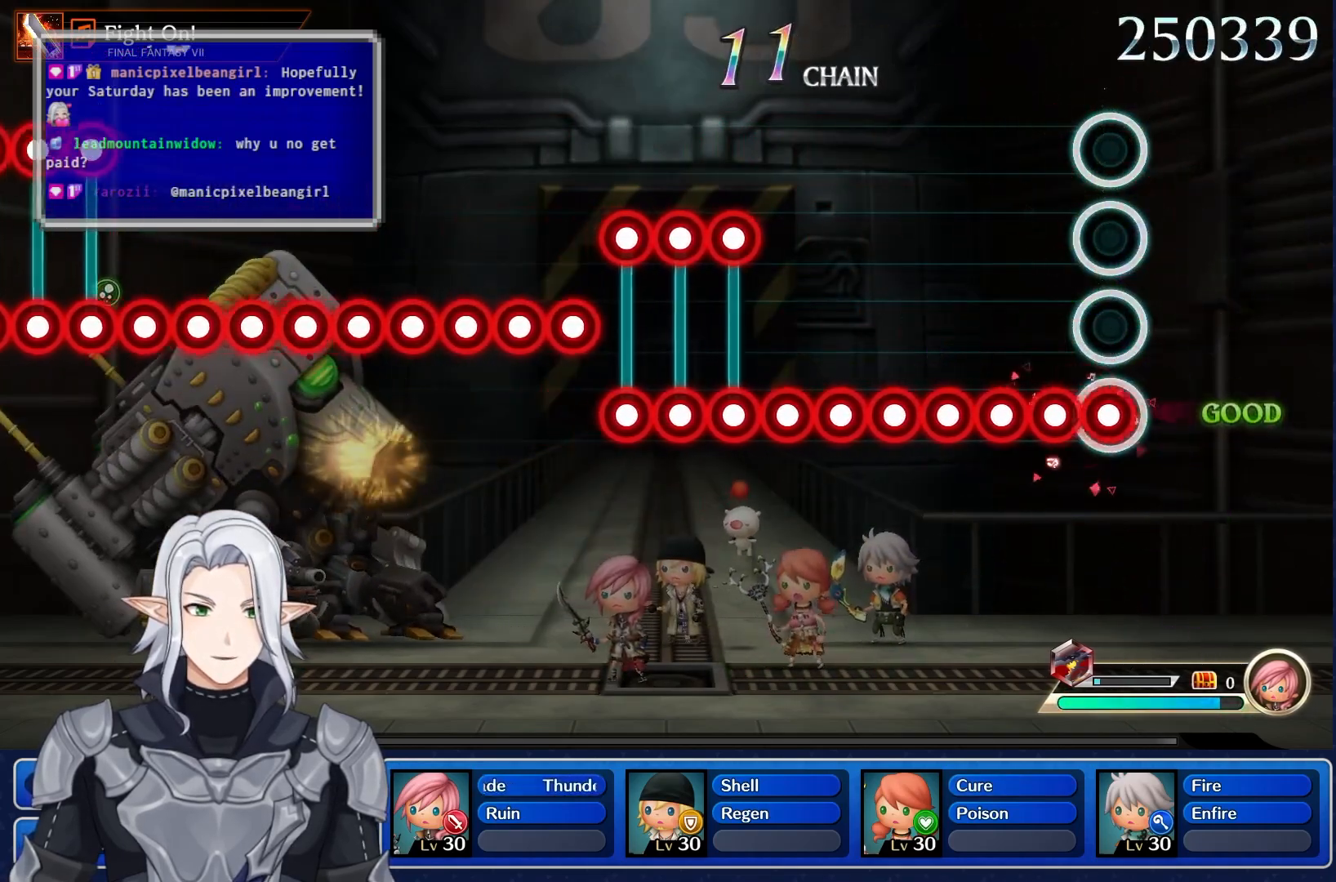
{"dt_ms": 500, "buttons": ["R1"], "left_stick": "center", "right_stick": "center", "events": [[33, "L1", "down"], [150, "L1", "up"], [183, "R1", "down"], [300, "R1", "up"], [333, "L1", "down"], [450, "L1", "up"], [467, "R1", "down"]]}
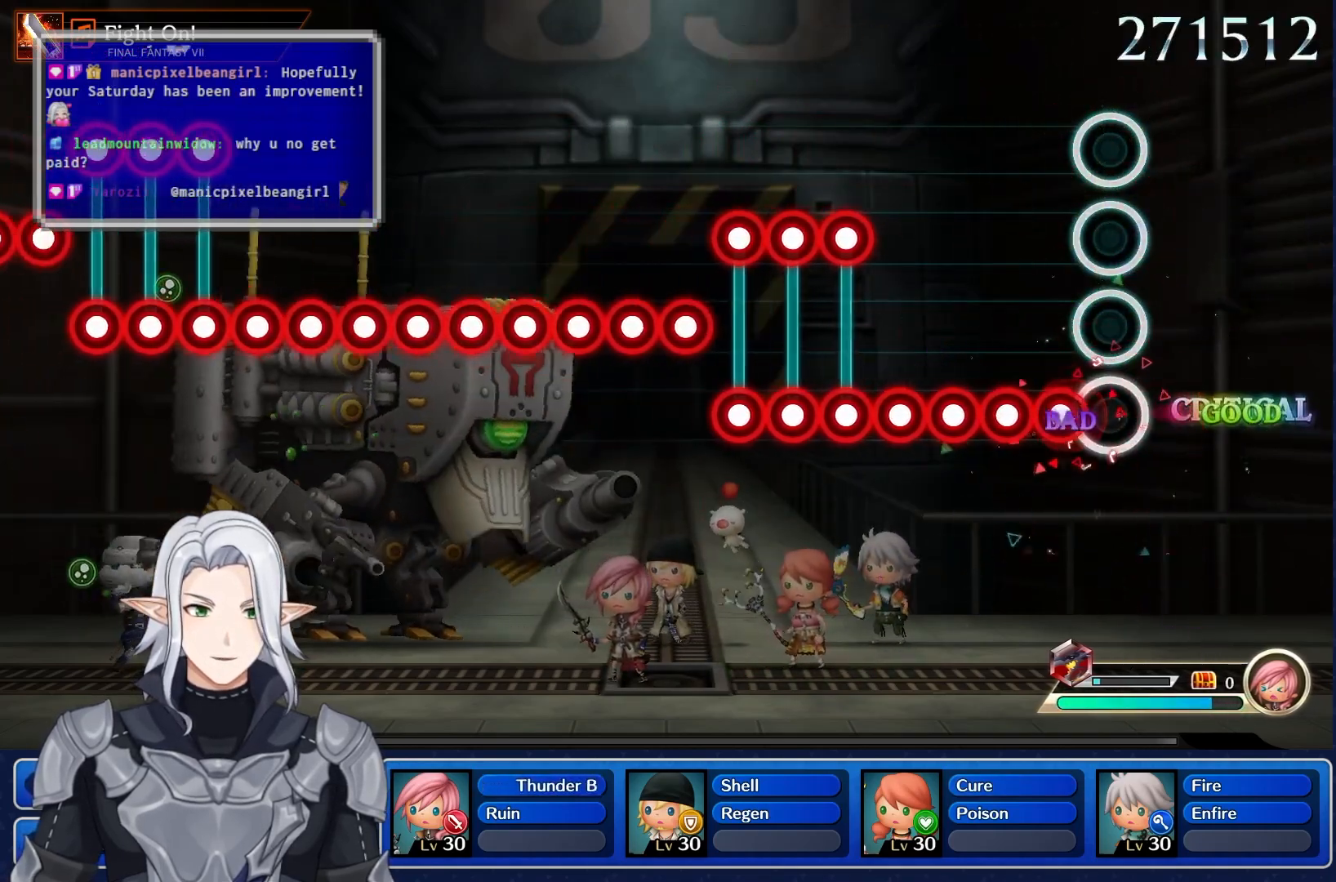
{"dt_ms": 500, "buttons": ["R1"], "left_stick": "center", "right_stick": "center", "events": [[83, "R1", "up"], [117, "L1", "down"], [217, "L1", "up"], [217, "R1", "down"], [333, "R1", "up"], [400, "L1", "down"], [500, "L1", "up"], [500, "R1", "down"]]}
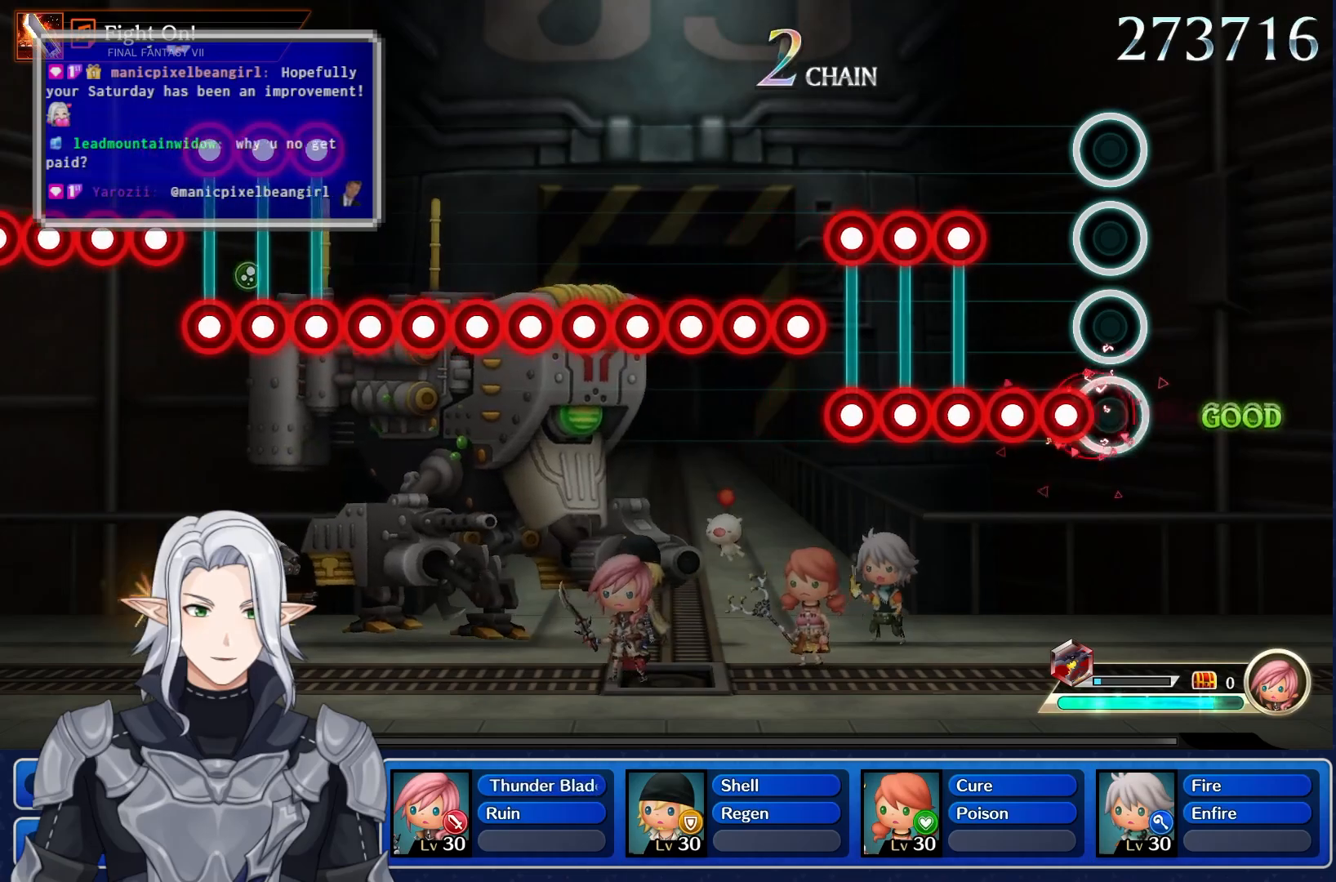
{"dt_ms": 500, "buttons": [], "left_stick": "center", "right_stick": "center", "events": [[100, "R1", "up"], [217, "R1", "down"], [317, "R1", "up"], [417, "R1", "down"], [500, "R1", "up"]]}
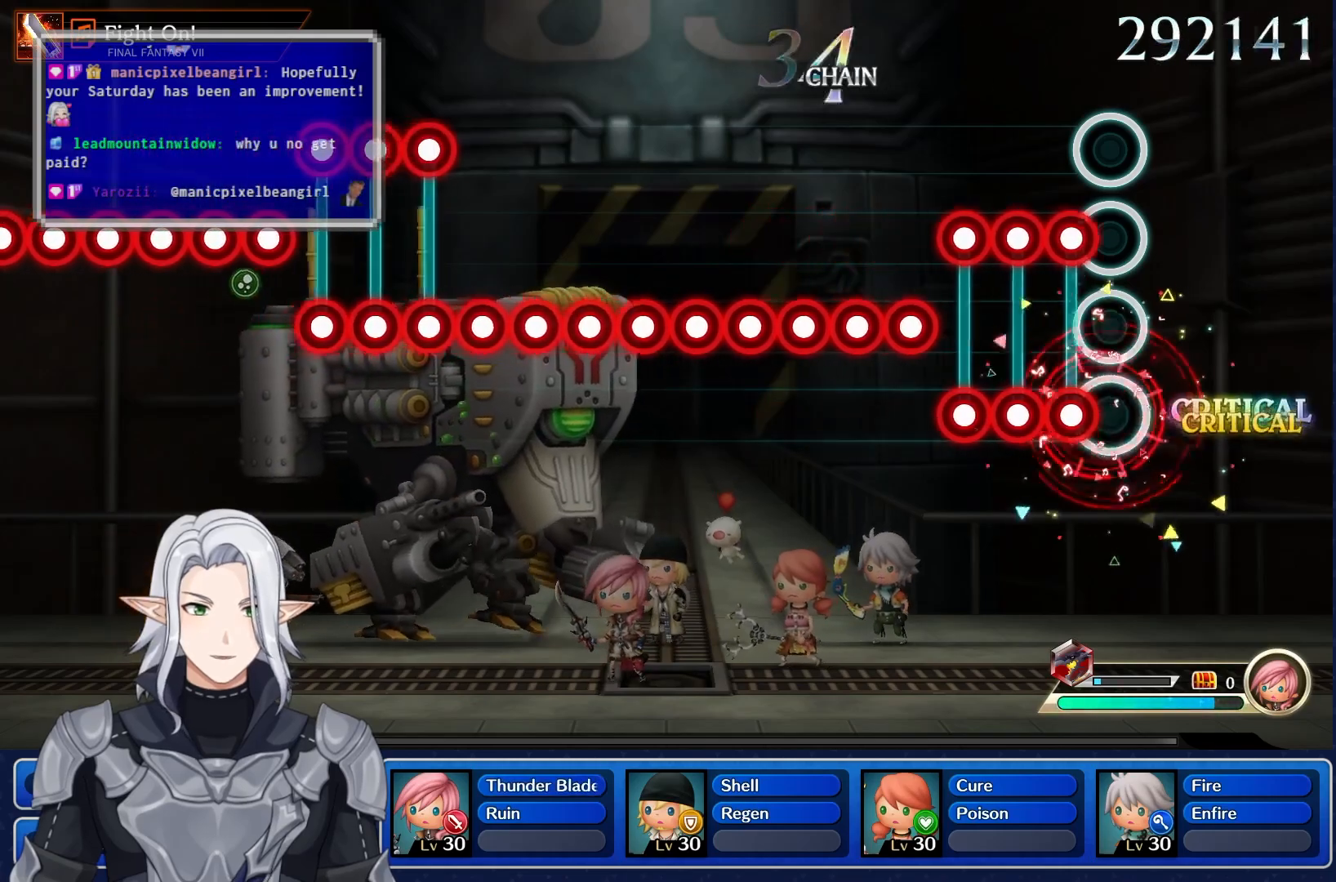
{"dt_ms": 500, "buttons": ["L1", "R1"], "left_stick": "center", "right_stick": "center", "events": [[83, "L1", "down"], [100, "R1", "down"], [217, "R1", "up"], [233, "L1", "up"], [283, "L1", "down"], [300, "R1", "down"], [417, "L1", "up"], [417, "R1", "up"], [483, "L1", "down"], [500, "R1", "down"]]}
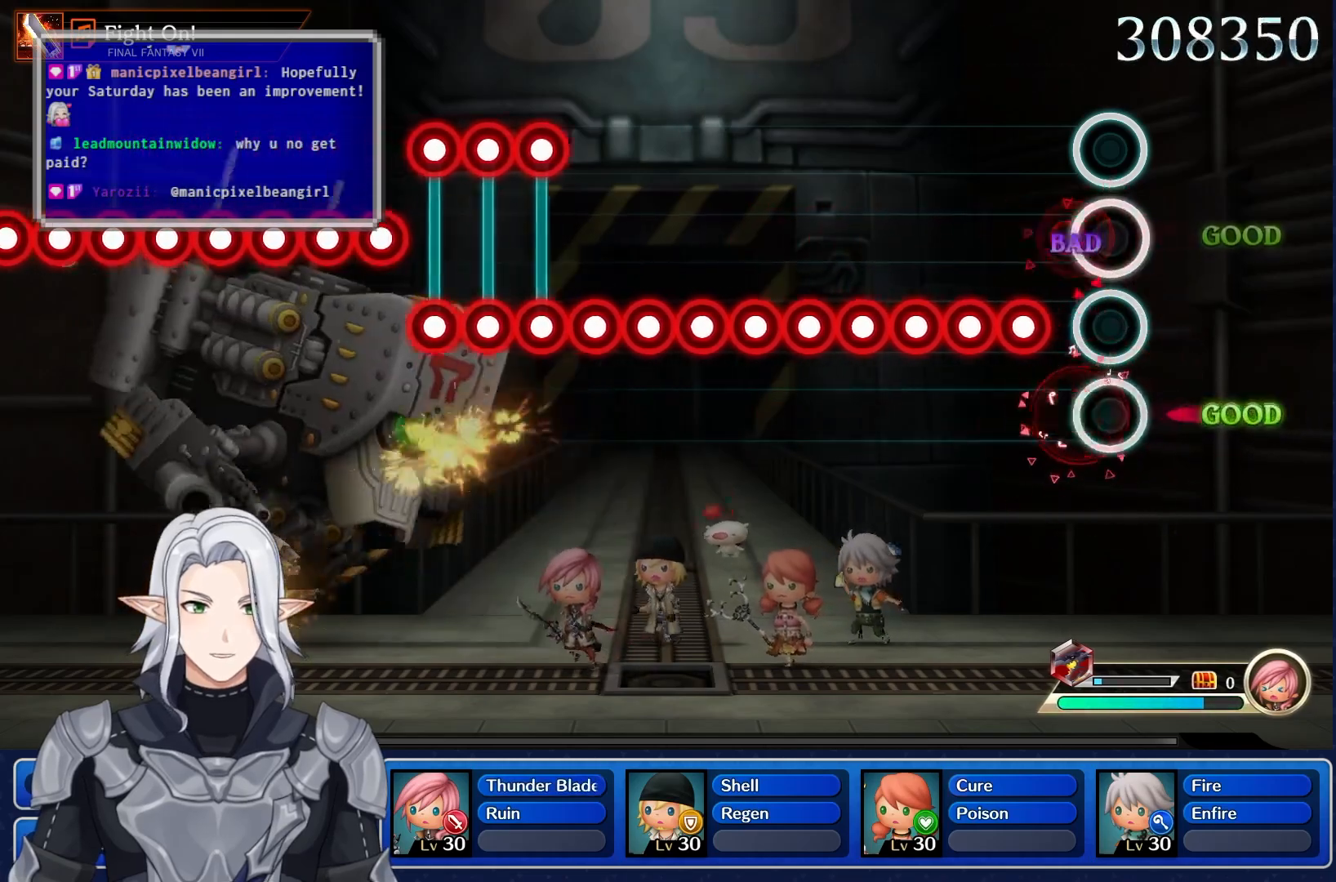
{"dt_ms": 500, "buttons": ["R1"], "left_stick": "center", "right_stick": "center", "events": [[83, "L1", "up"], [100, "R1", "up"], [150, "L1", "down"], [200, "R1", "down"], [250, "L1", "up"], [250, "R1", "up"], [400, "R1", "down"]]}
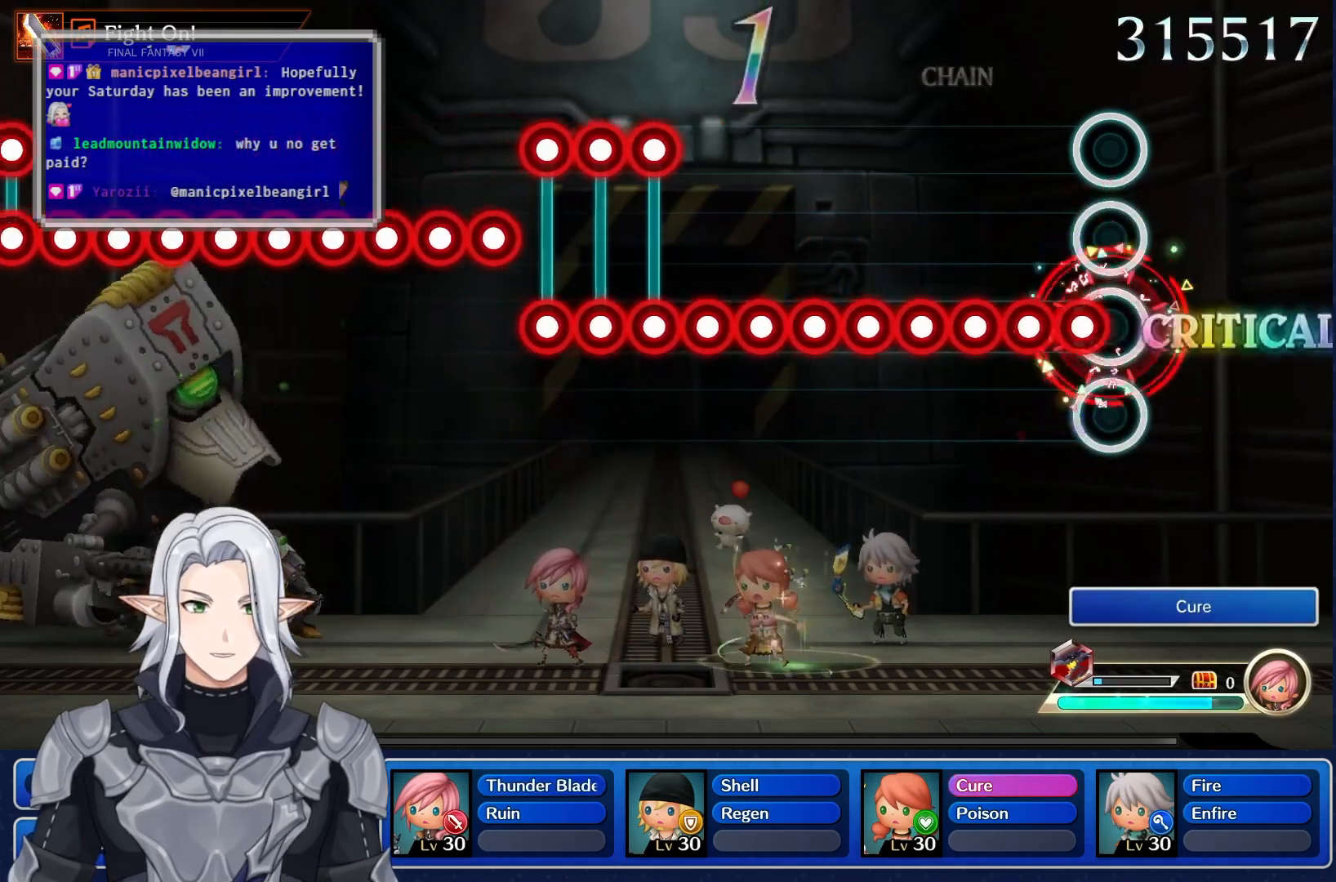
{"dt_ms": 500, "buttons": ["R1"], "left_stick": "center", "right_stick": "center", "events": [[33, "R1", "up"], [217, "R1", "down"], [350, "R1", "up"], [467, "R1", "down"]]}
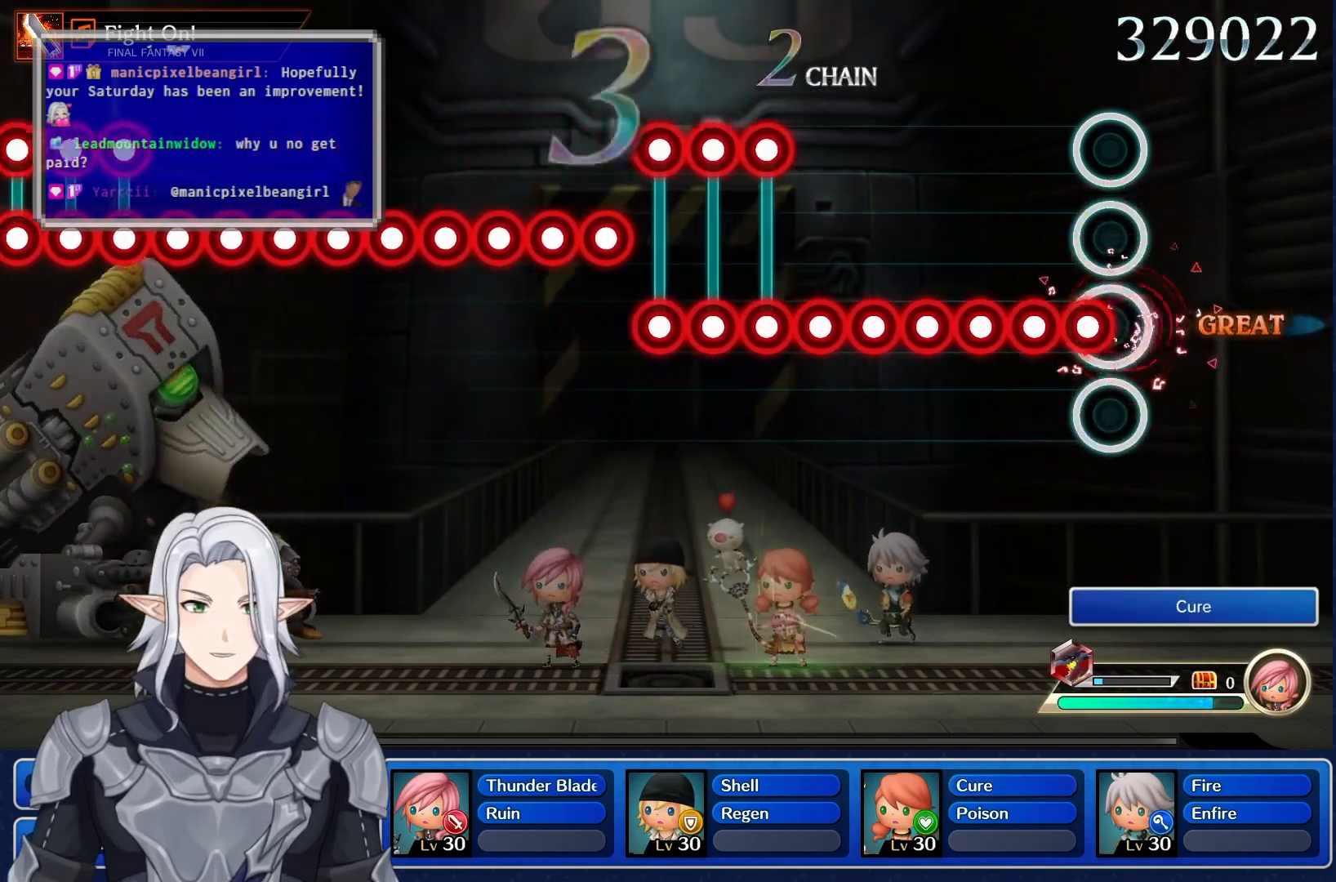
{"dt_ms": 500, "buttons": ["R1"], "left_stick": "center", "right_stick": "center", "events": [[117, "R1", "up"], [200, "R1", "down"], [317, "R1", "up"], [417, "R1", "down"]]}
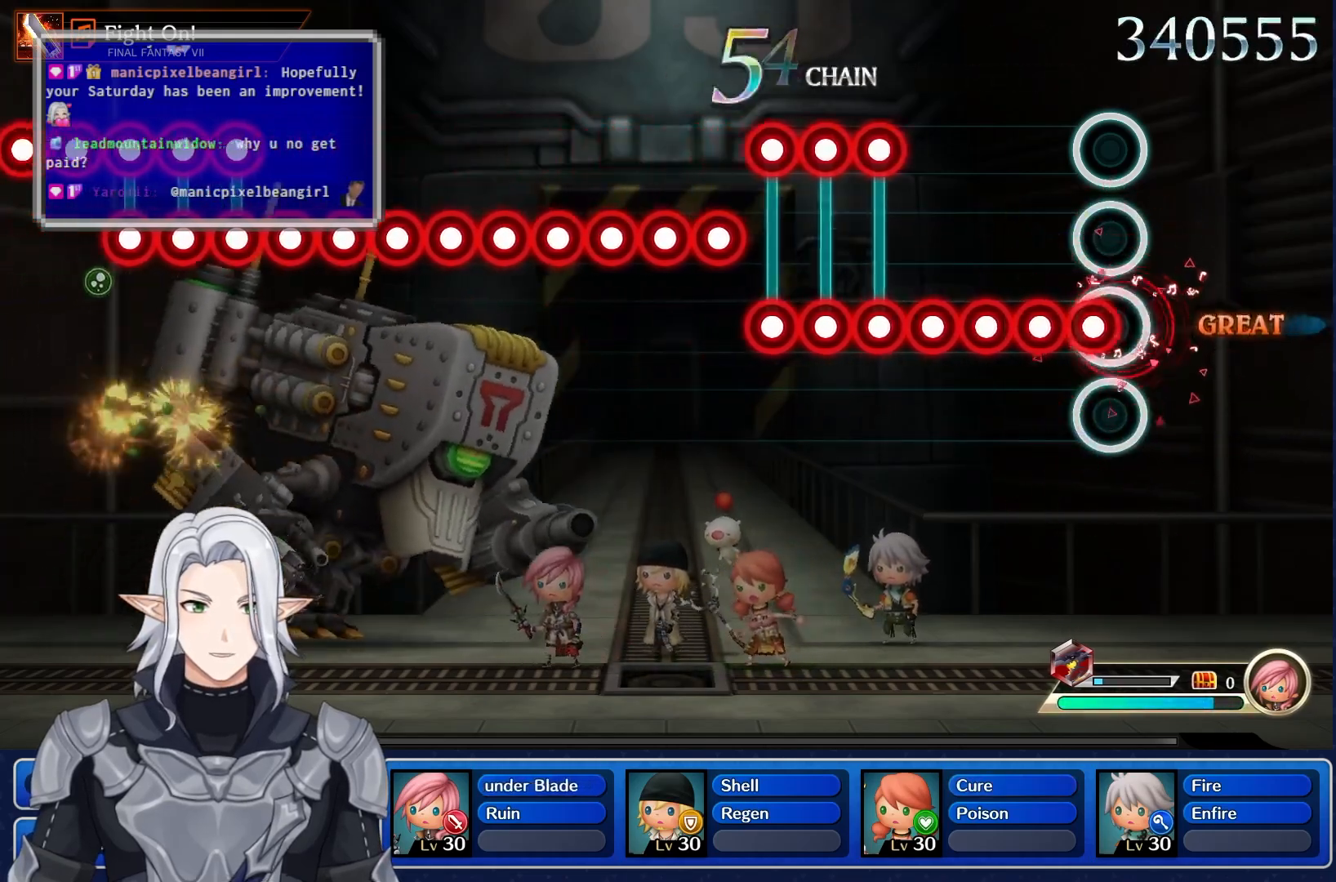
{"dt_ms": 500, "buttons": [], "left_stick": "center", "right_stick": "center", "events": [[50, "R1", "up"], [150, "R1", "down"], [267, "R1", "up"], [367, "R1", "down"], [483, "R1", "up"]]}
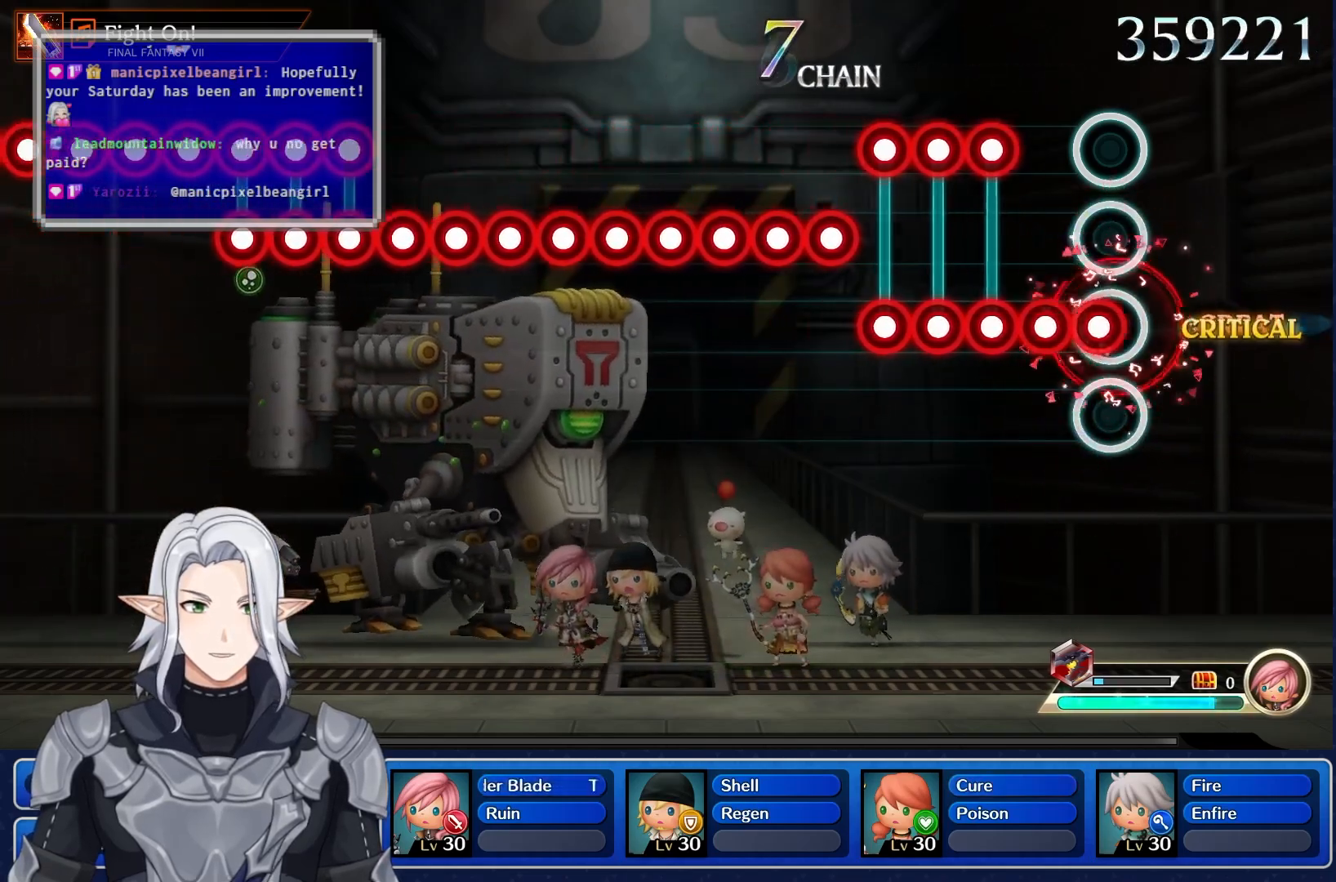
{"dt_ms": 500, "buttons": ["L1"], "left_stick": "center", "right_stick": "center", "events": [[83, "R1", "down"], [200, "R1", "up"], [350, "R1", "down"], [433, "R1", "up"], [483, "L1", "down"]]}
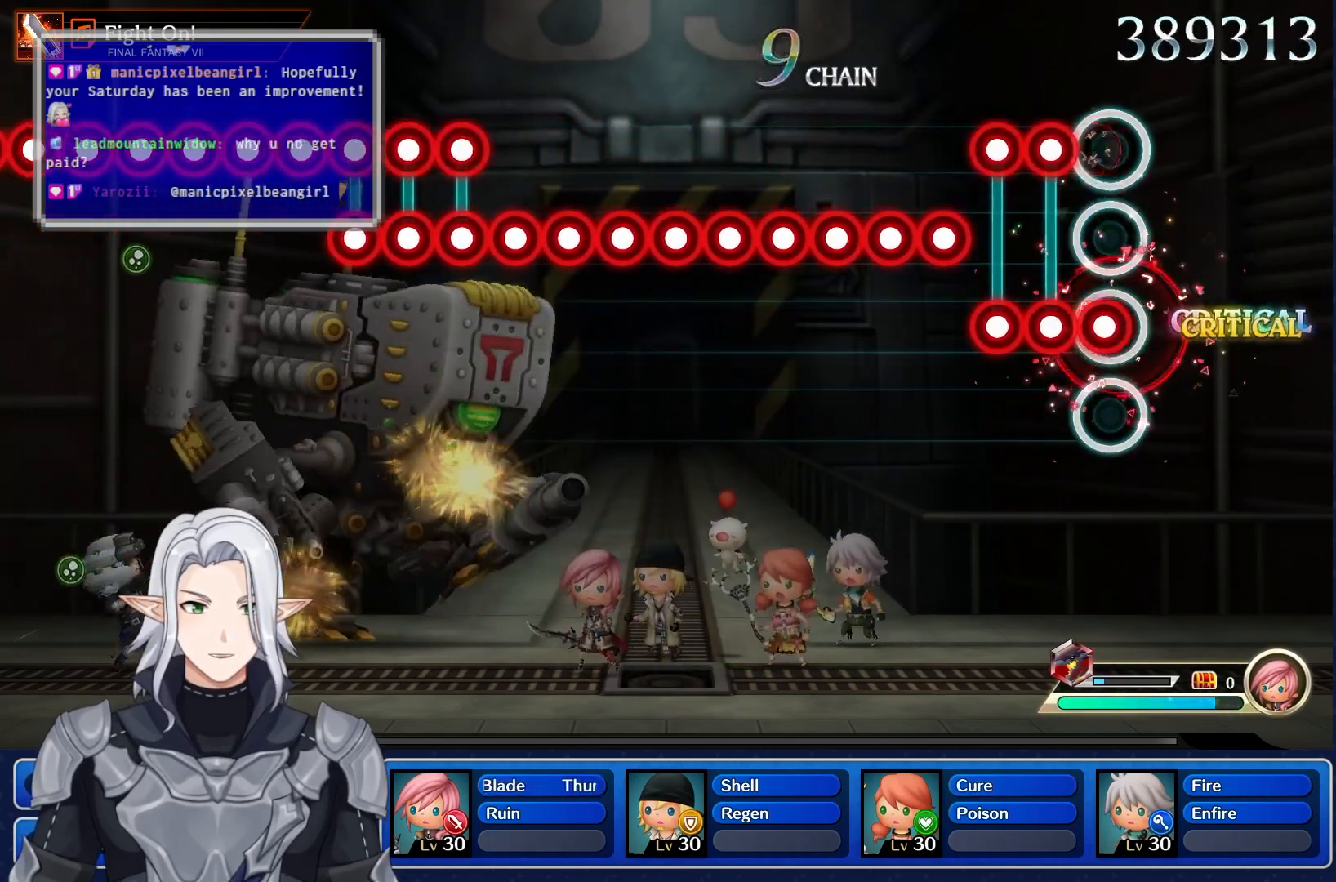
{"dt_ms": 500, "buttons": ["L1", "R1"], "left_stick": "center", "right_stick": "center", "events": [[33, "R1", "down"], [150, "L1", "up"], [167, "R1", "up"], [233, "L1", "down"], [250, "R1", "down"], [350, "L1", "up"], [350, "R1", "up"], [417, "L1", "down"], [433, "R1", "down"]]}
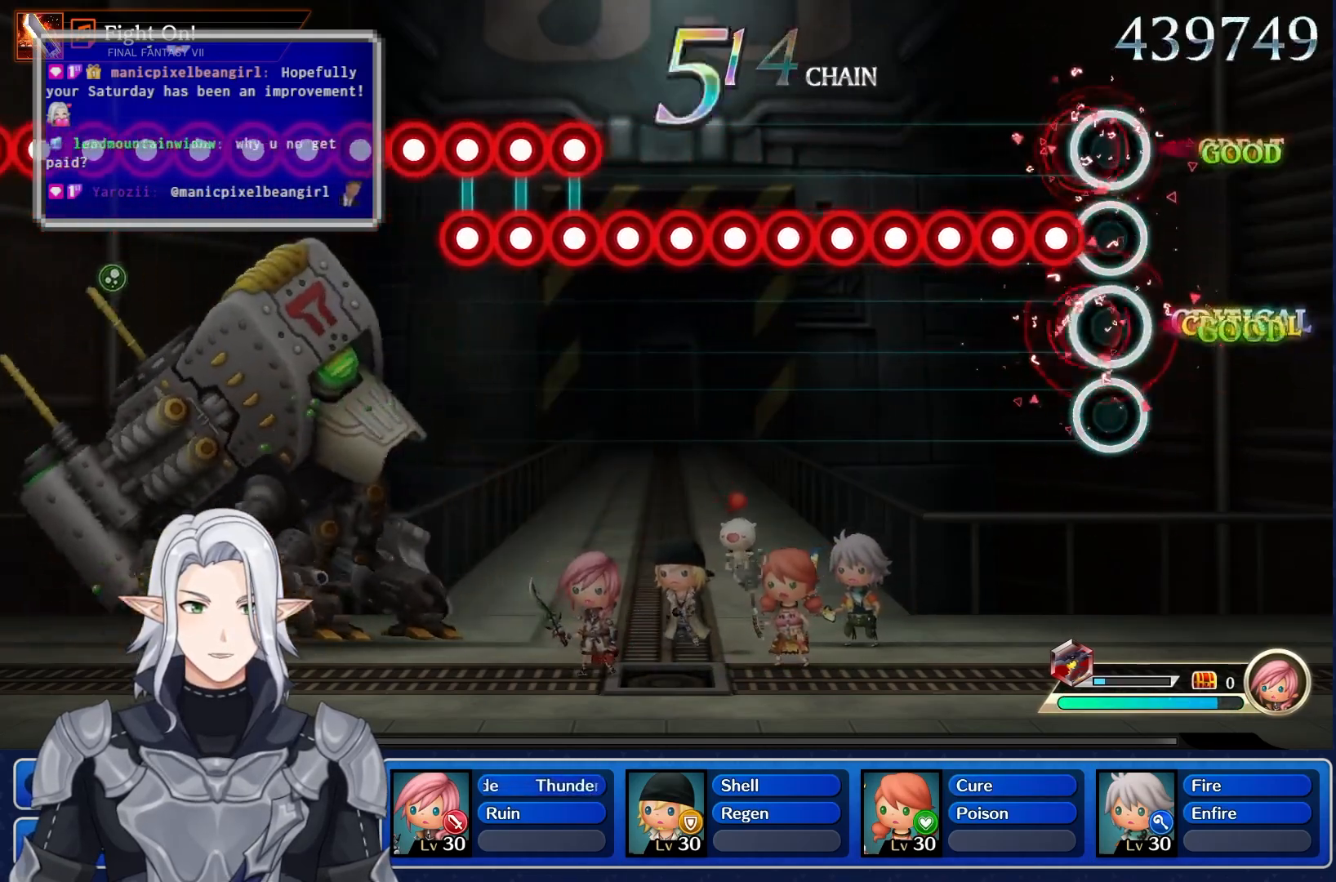
{"dt_ms": 500, "buttons": ["R1"], "left_stick": "center", "right_stick": "center", "events": [[33, "L1", "up"], [50, "R1", "up"], [233, "R1", "down"], [367, "R1", "up"], [450, "R1", "down"]]}
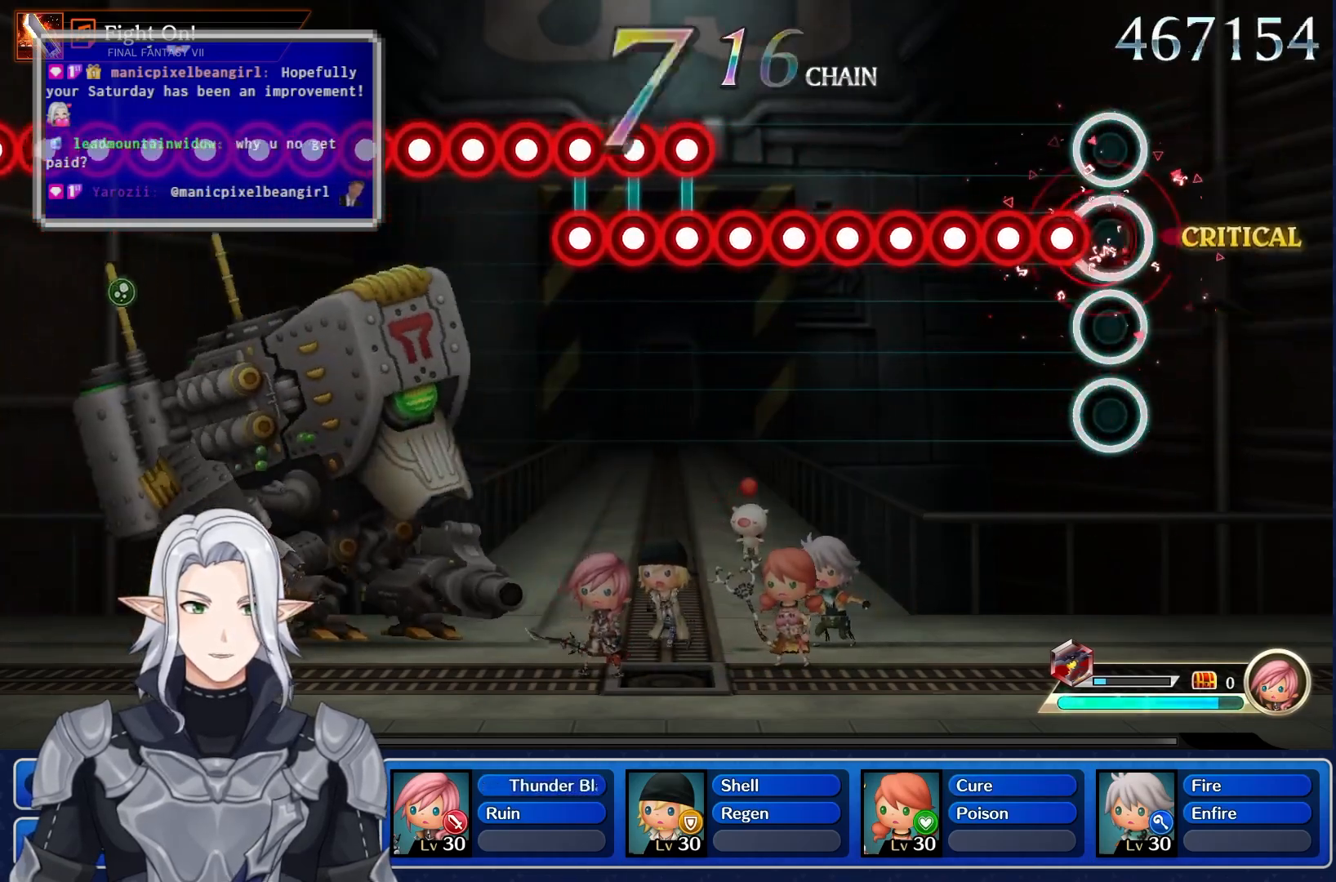
{"dt_ms": 500, "buttons": ["R1"], "left_stick": "center", "right_stick": "center", "events": [[67, "R1", "up"], [167, "R1", "down"], [283, "R1", "up"], [383, "R1", "down"]]}
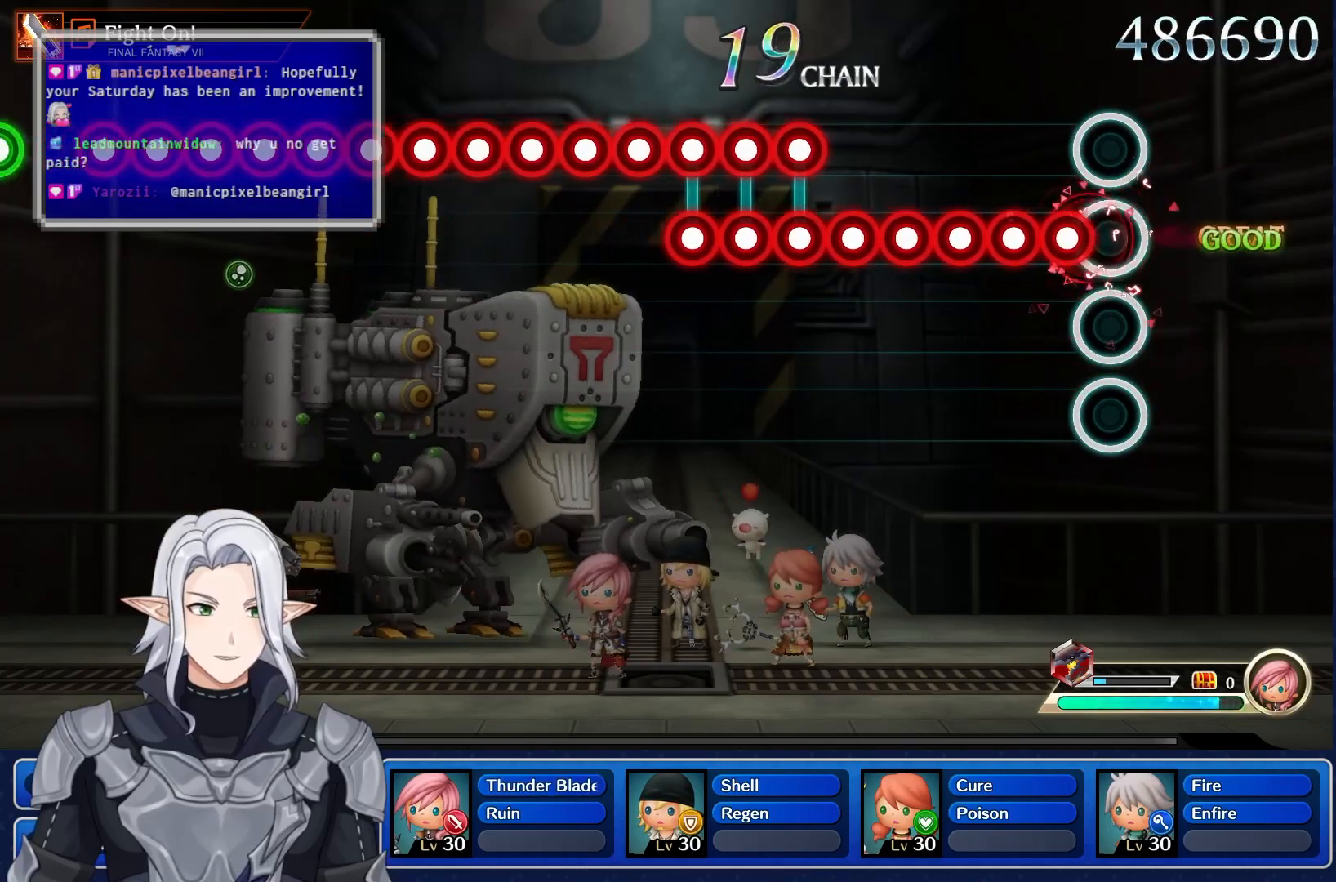
{"dt_ms": 500, "buttons": ["R1"], "left_stick": "center", "right_stick": "center", "events": [[17, "R1", "up"], [133, "R1", "down"], [283, "R1", "up"], [400, "R1", "down"]]}